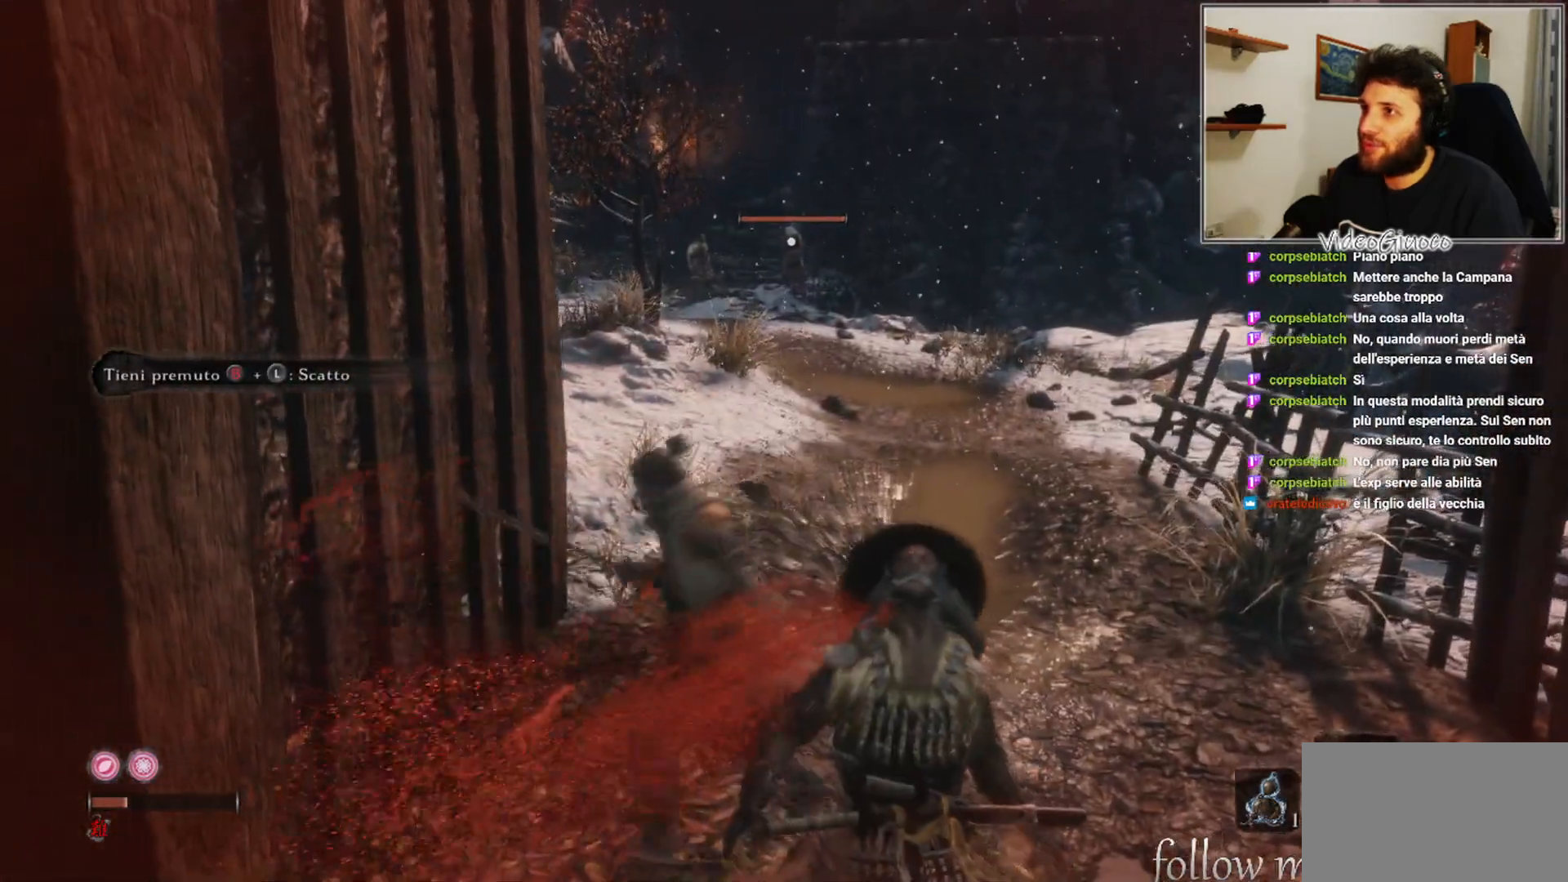
Gameplay with a controller (Xbox layout); each line is a JSON object with the inputs held at the frame after it. "events" lists button and stick changes between this image and that frame as [ms after this image, input, new state], when the widget could be followed in between.
{"buttons": [], "left_stick": "down", "right_stick": "up-right", "events": [[133, "right_stick", "center"], [417, "right_stick", "up-right"]]}
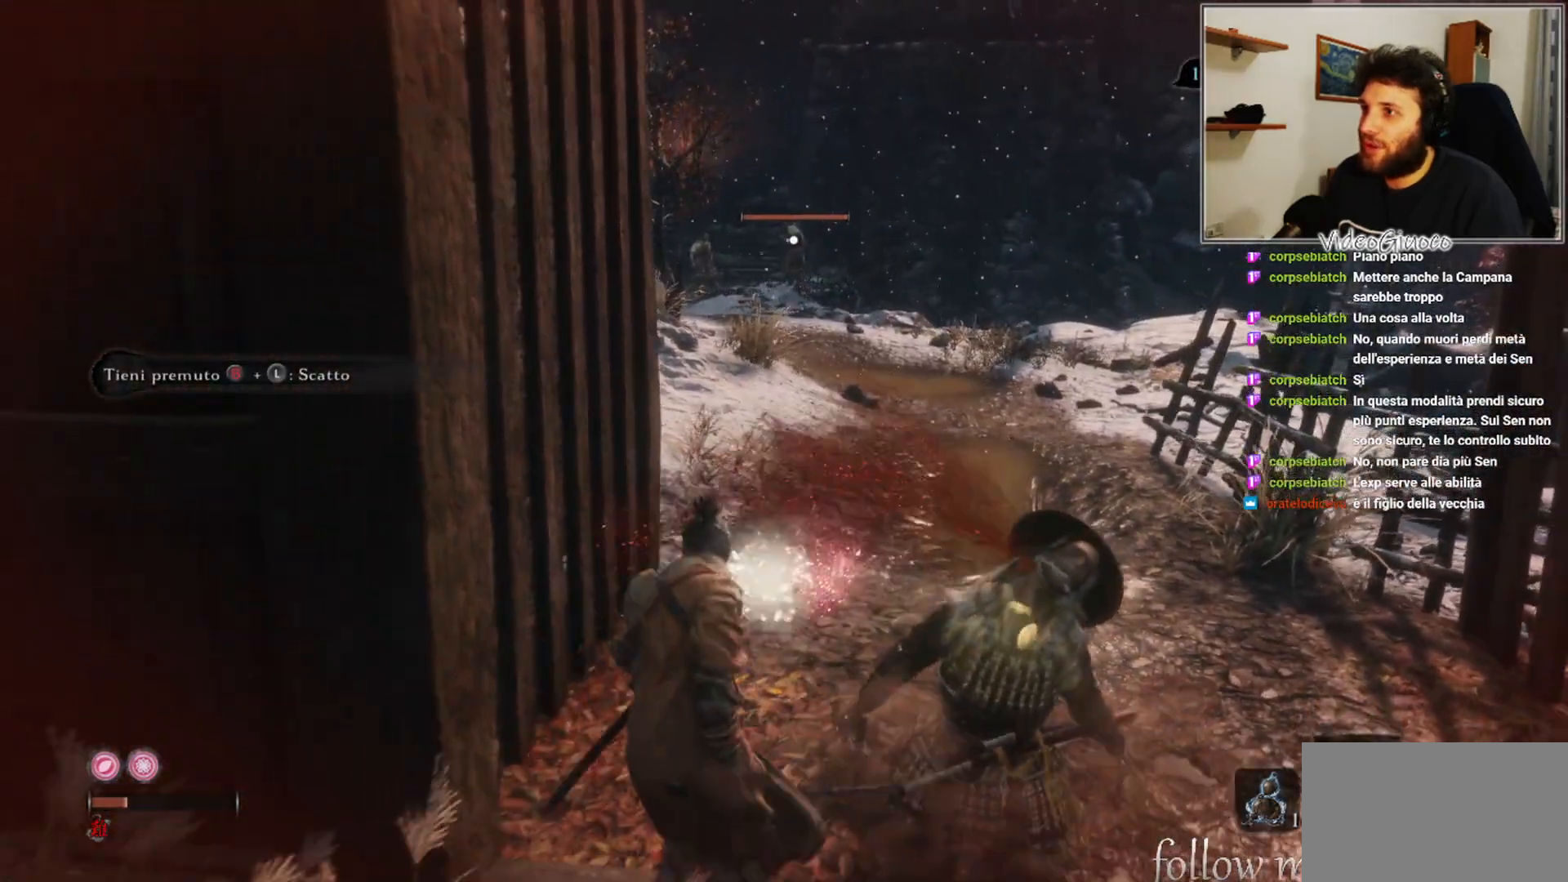
{"buttons": [], "left_stick": "down", "right_stick": "center", "events": [[67, "right_stick", "center"], [283, "right_stick", "up"], [483, "right_stick", "center"]]}
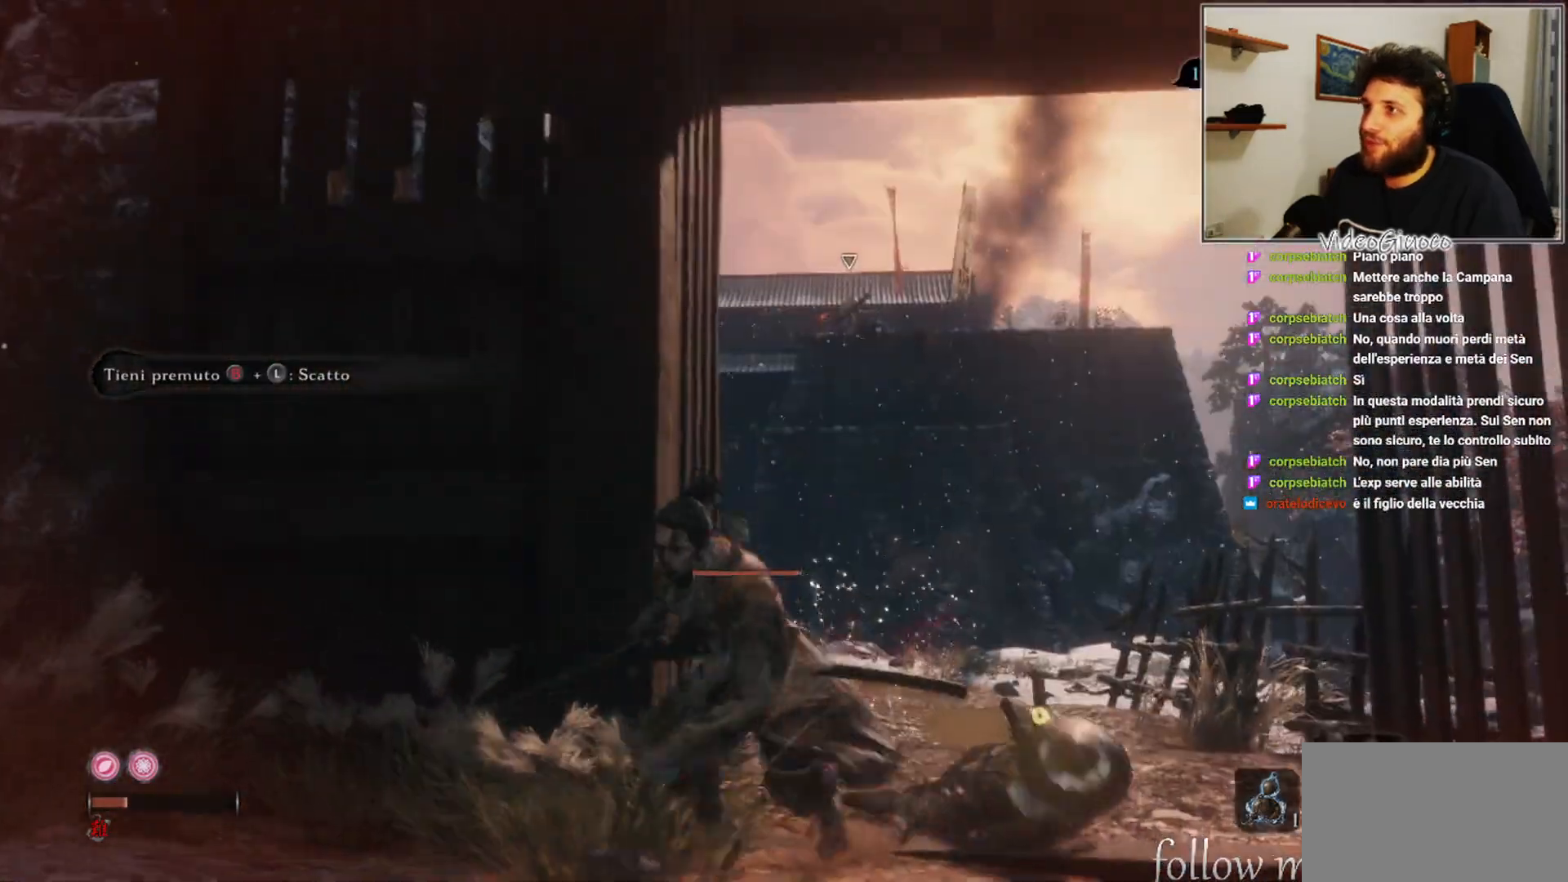
{"buttons": [], "left_stick": "center", "right_stick": "center", "events": [[450, "left_stick", "center"]]}
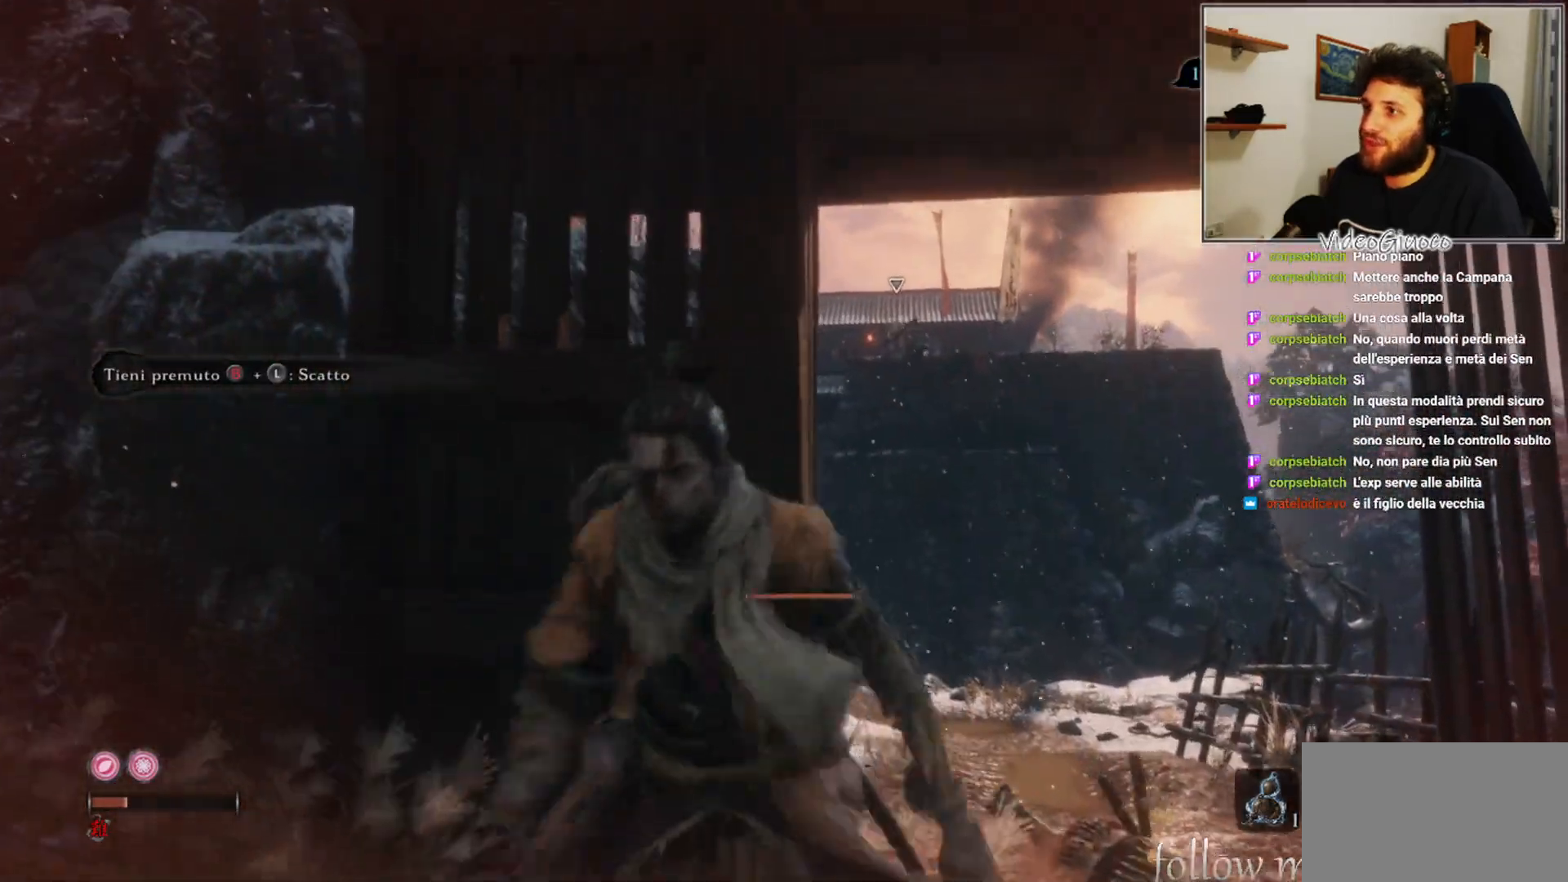
{"buttons": [], "left_stick": "left", "right_stick": "down-left", "events": [[350, "left_stick", "left"], [417, "right_stick", "down-left"]]}
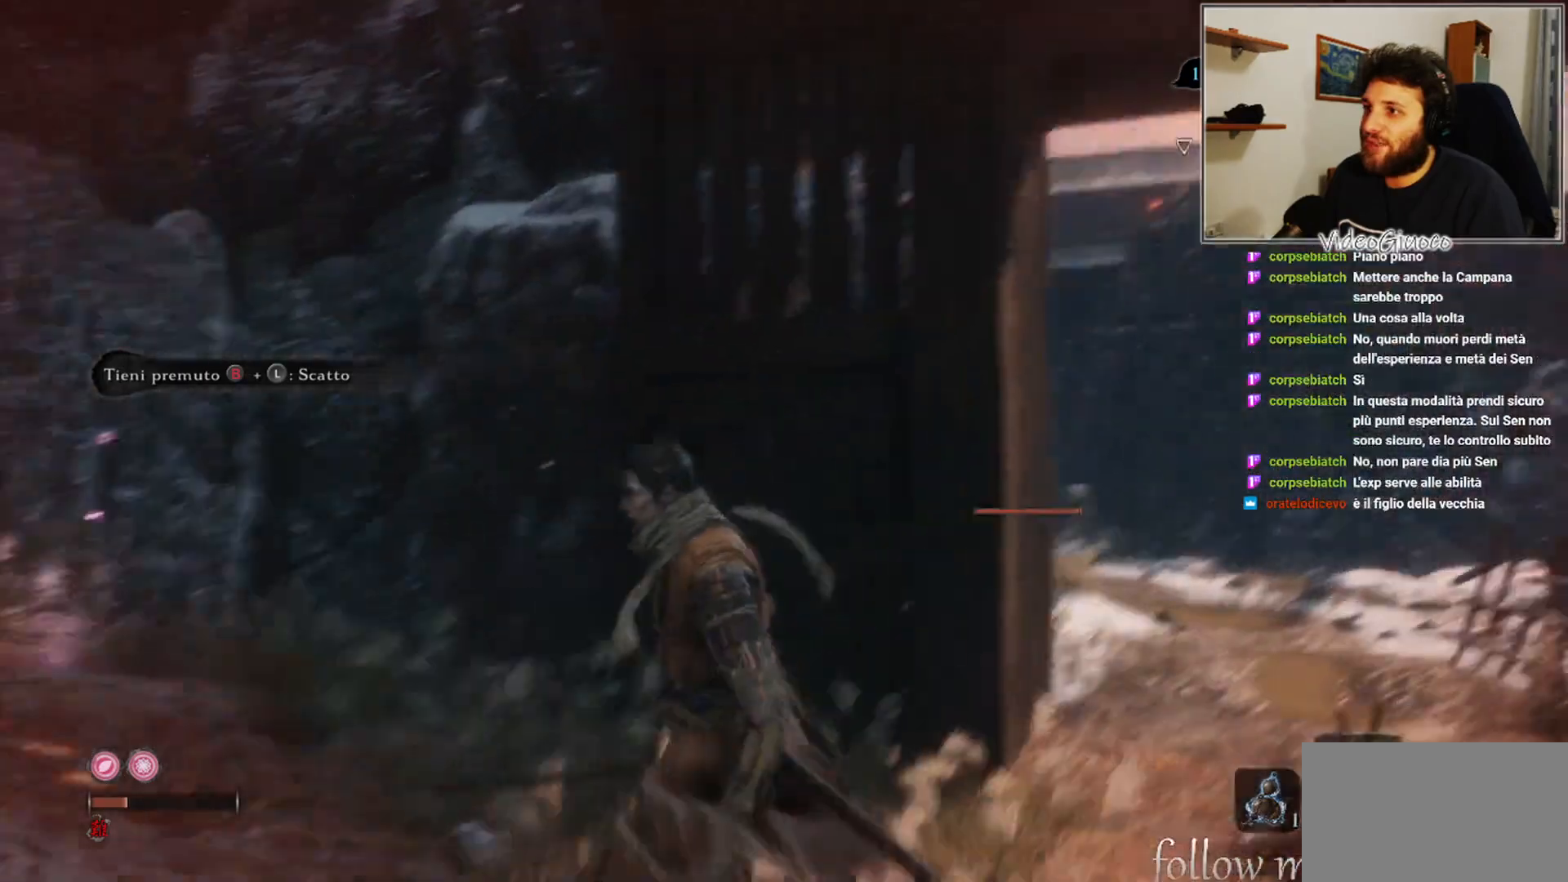
{"buttons": [], "left_stick": "up-left", "right_stick": "center", "events": [[150, "left_stick", "up-left"], [250, "right_stick", "center"]]}
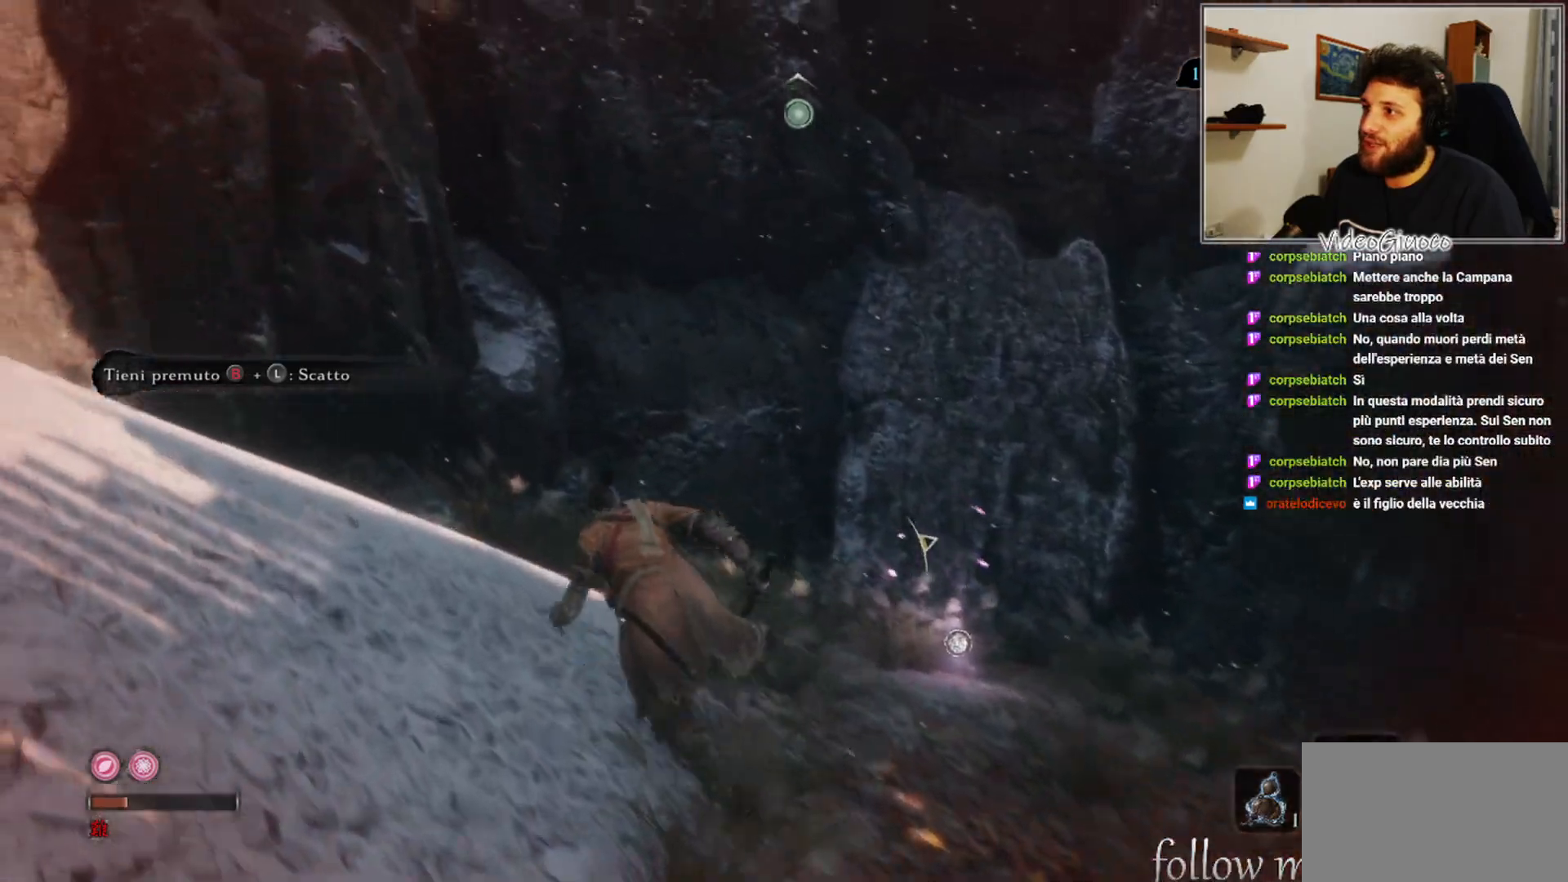
{"buttons": [], "left_stick": "center", "right_stick": "up-right", "events": [[267, "right_stick", "right"], [300, "left_stick", "center"], [333, "right_stick", "up-right"]]}
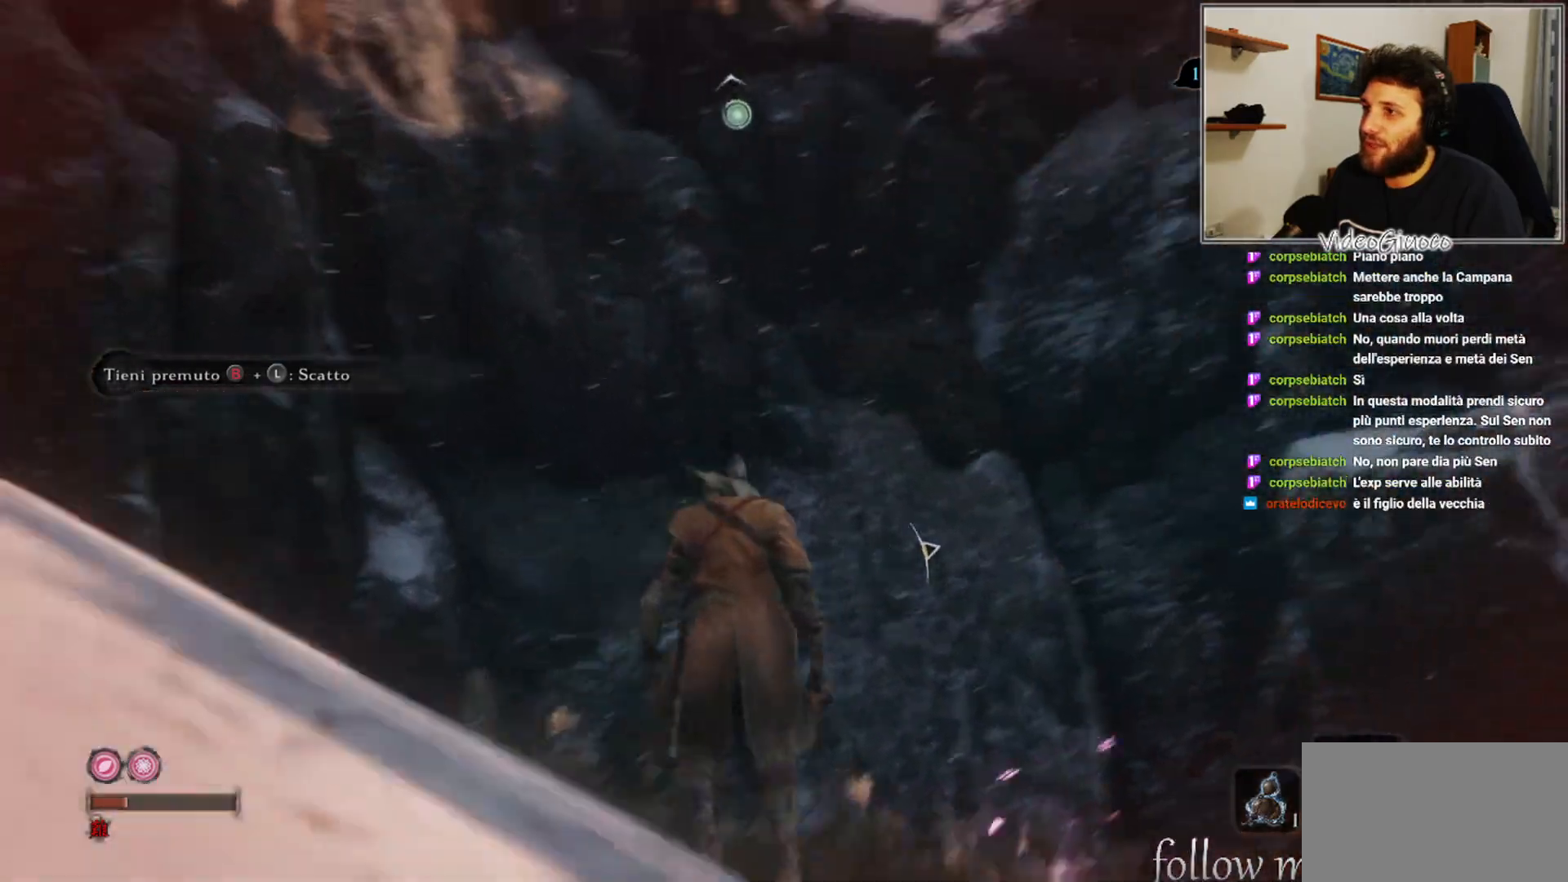
{"buttons": [], "left_stick": "center", "right_stick": "center", "events": [[33, "right_stick", "center"], [217, "L2", "down"], [383, "L2", "up"]]}
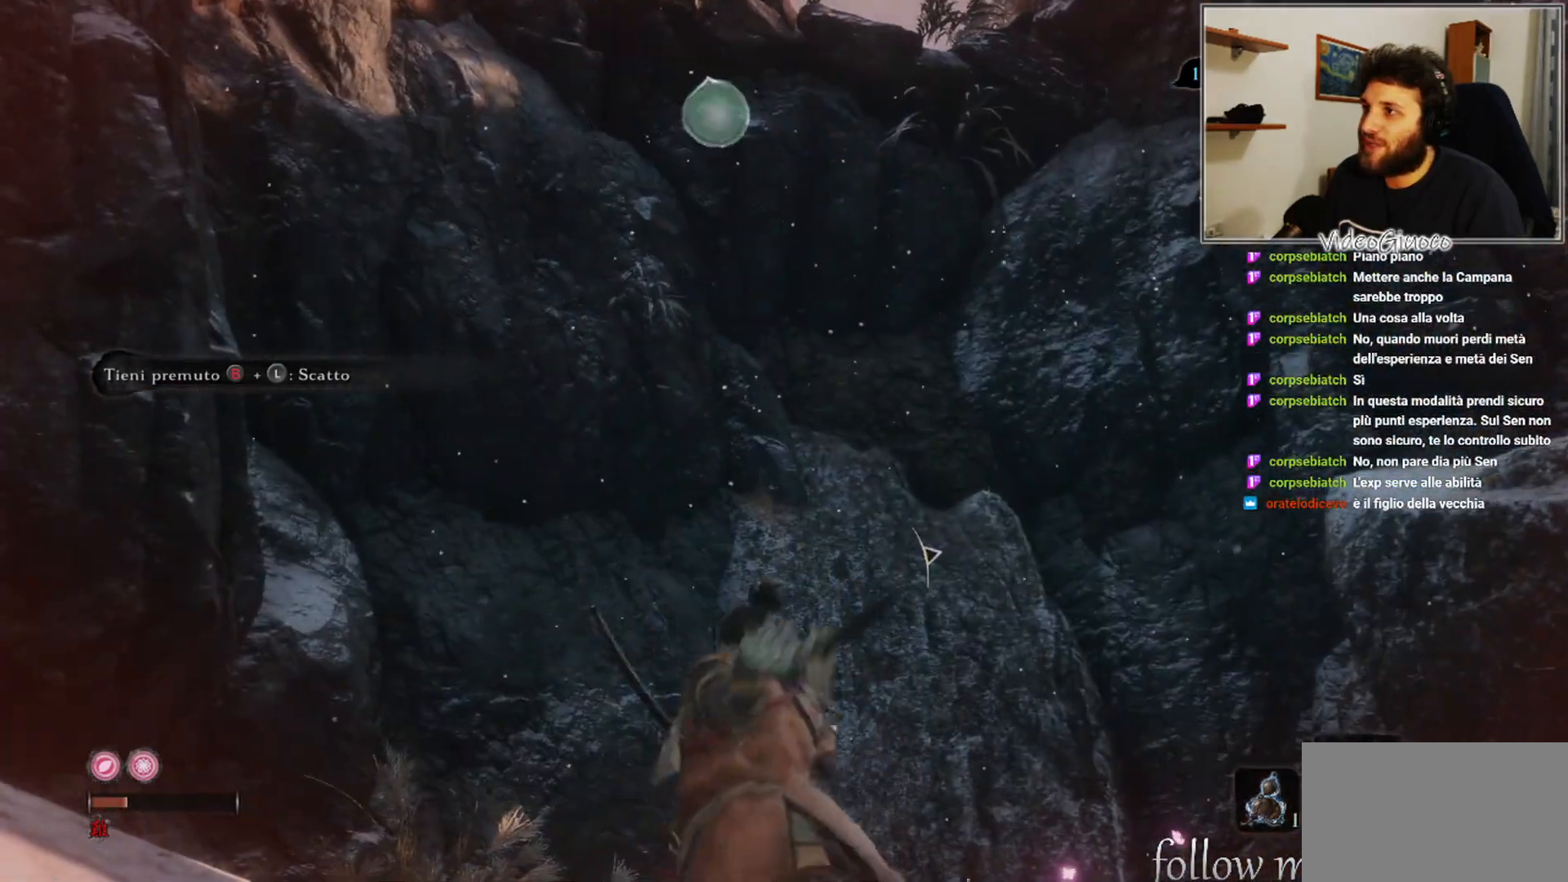
{"buttons": [], "left_stick": "center", "right_stick": "center", "events": []}
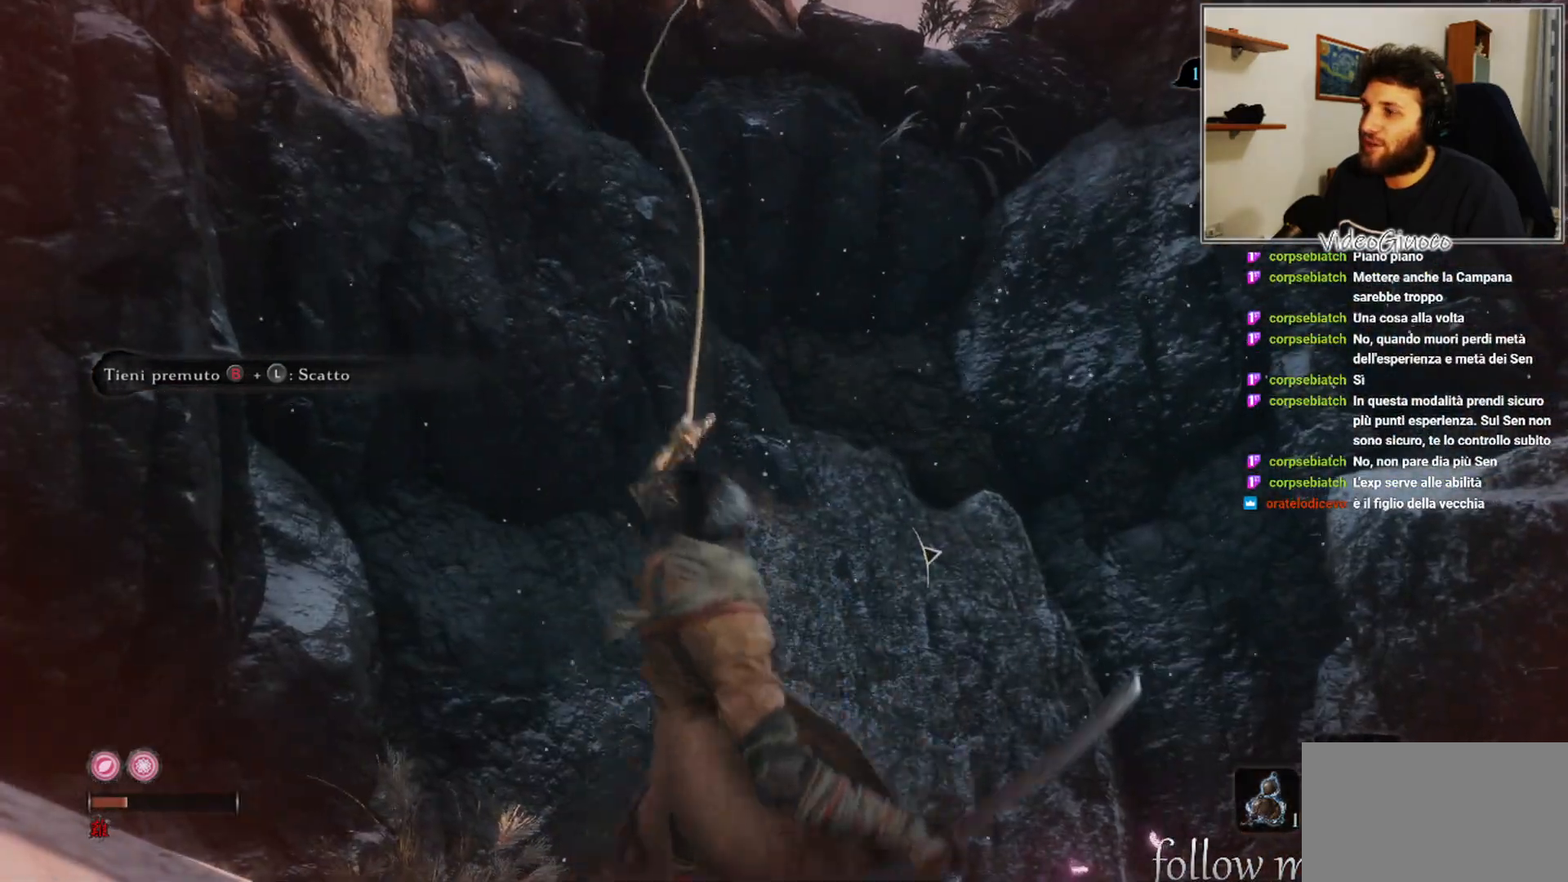
{"buttons": [], "left_stick": "center", "right_stick": "center", "events": []}
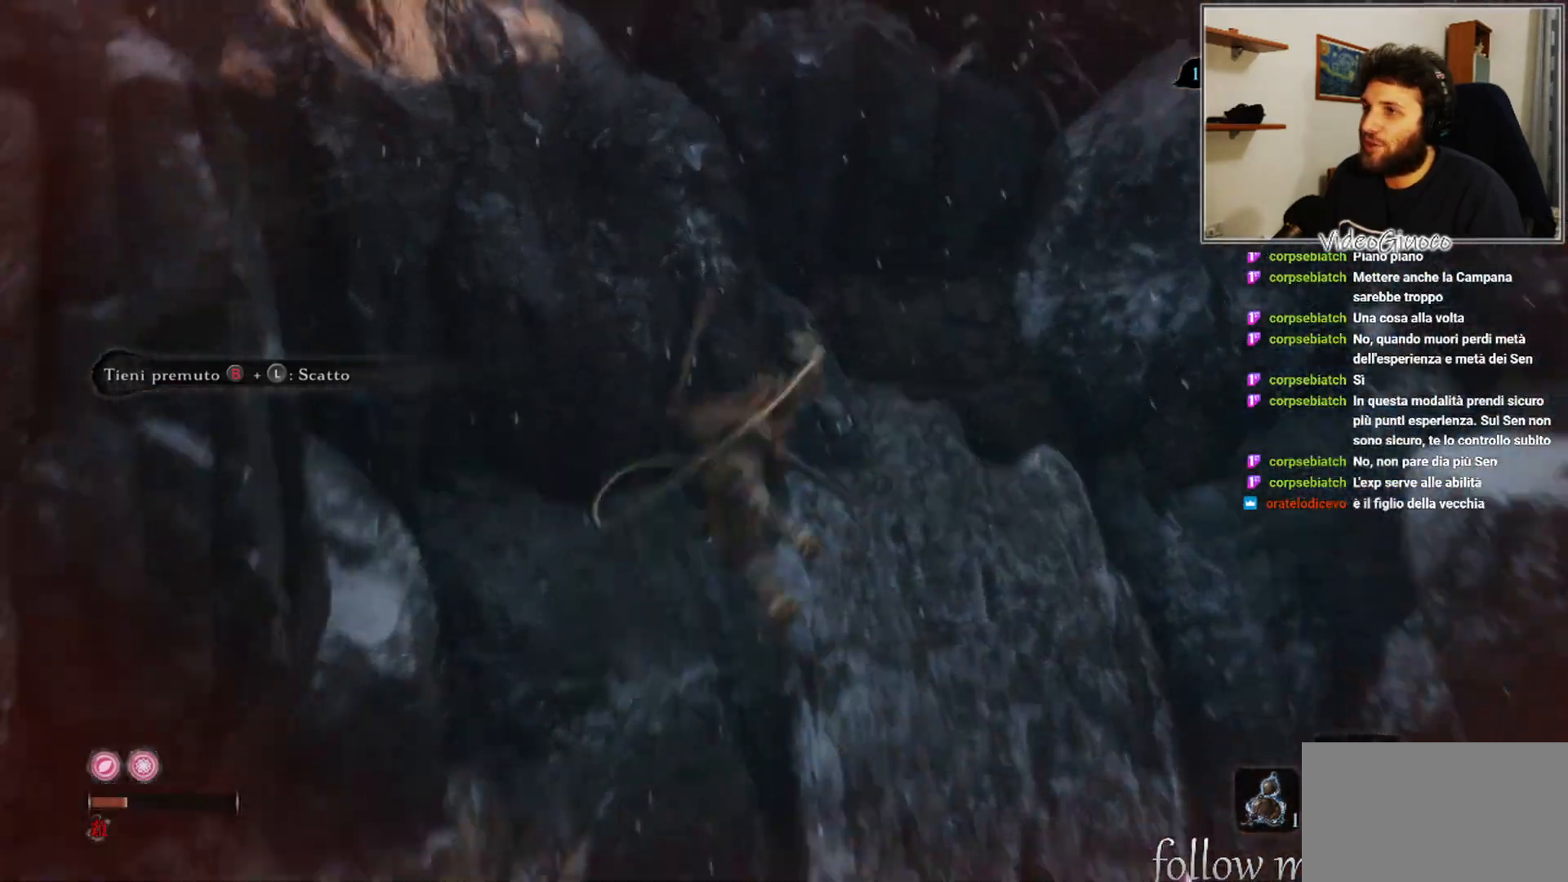
{"buttons": [], "left_stick": "center", "right_stick": "center", "events": []}
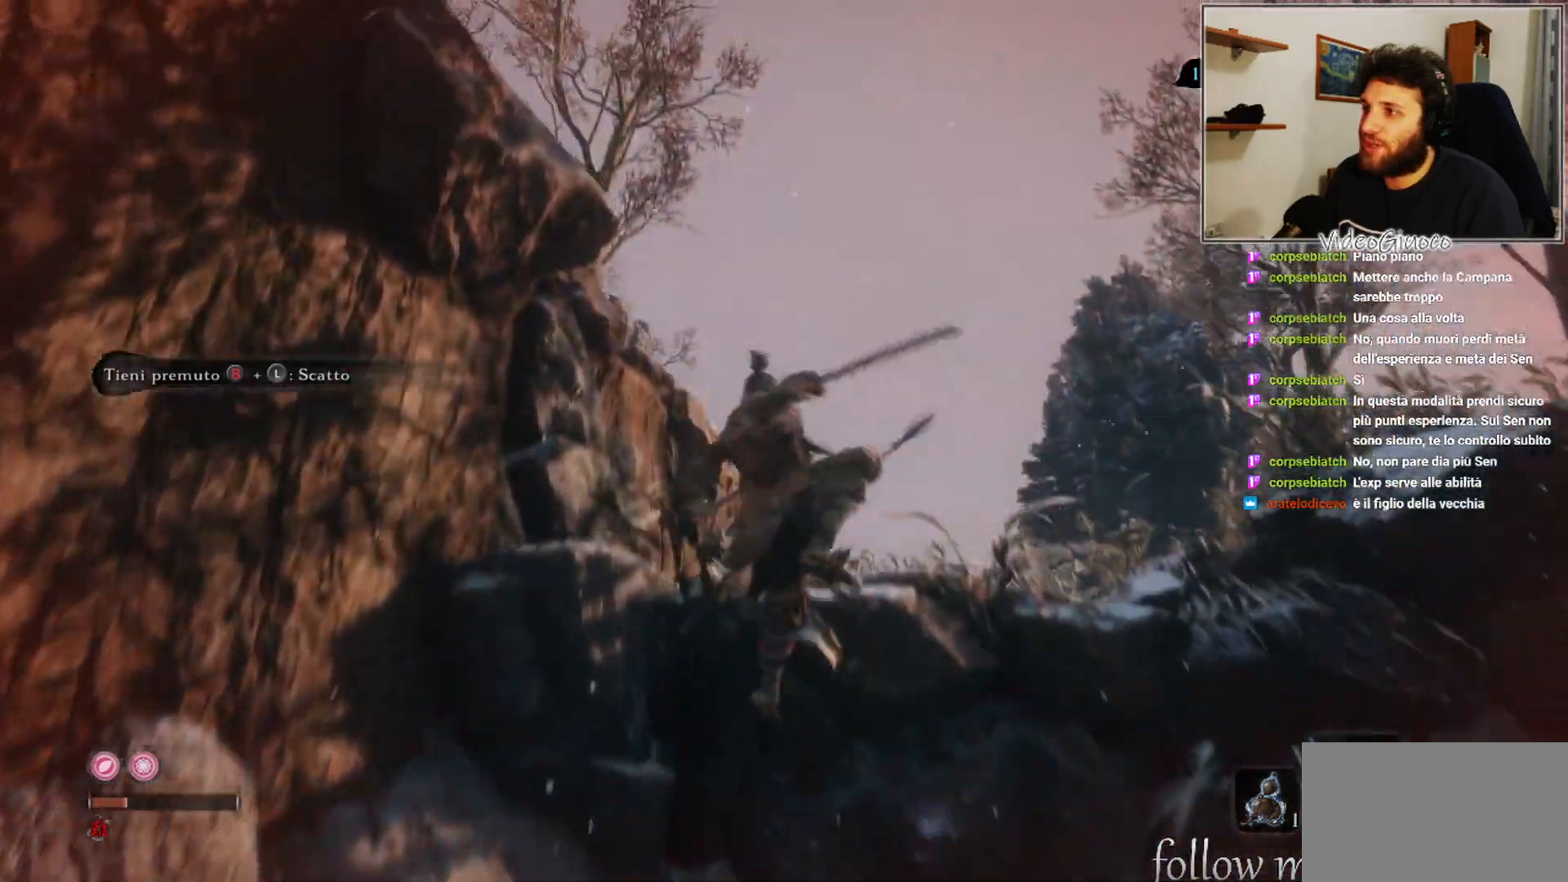
{"buttons": [], "left_stick": "center", "right_stick": "center", "events": [[133, "right_stick", "down-right"], [400, "right_stick", "center"]]}
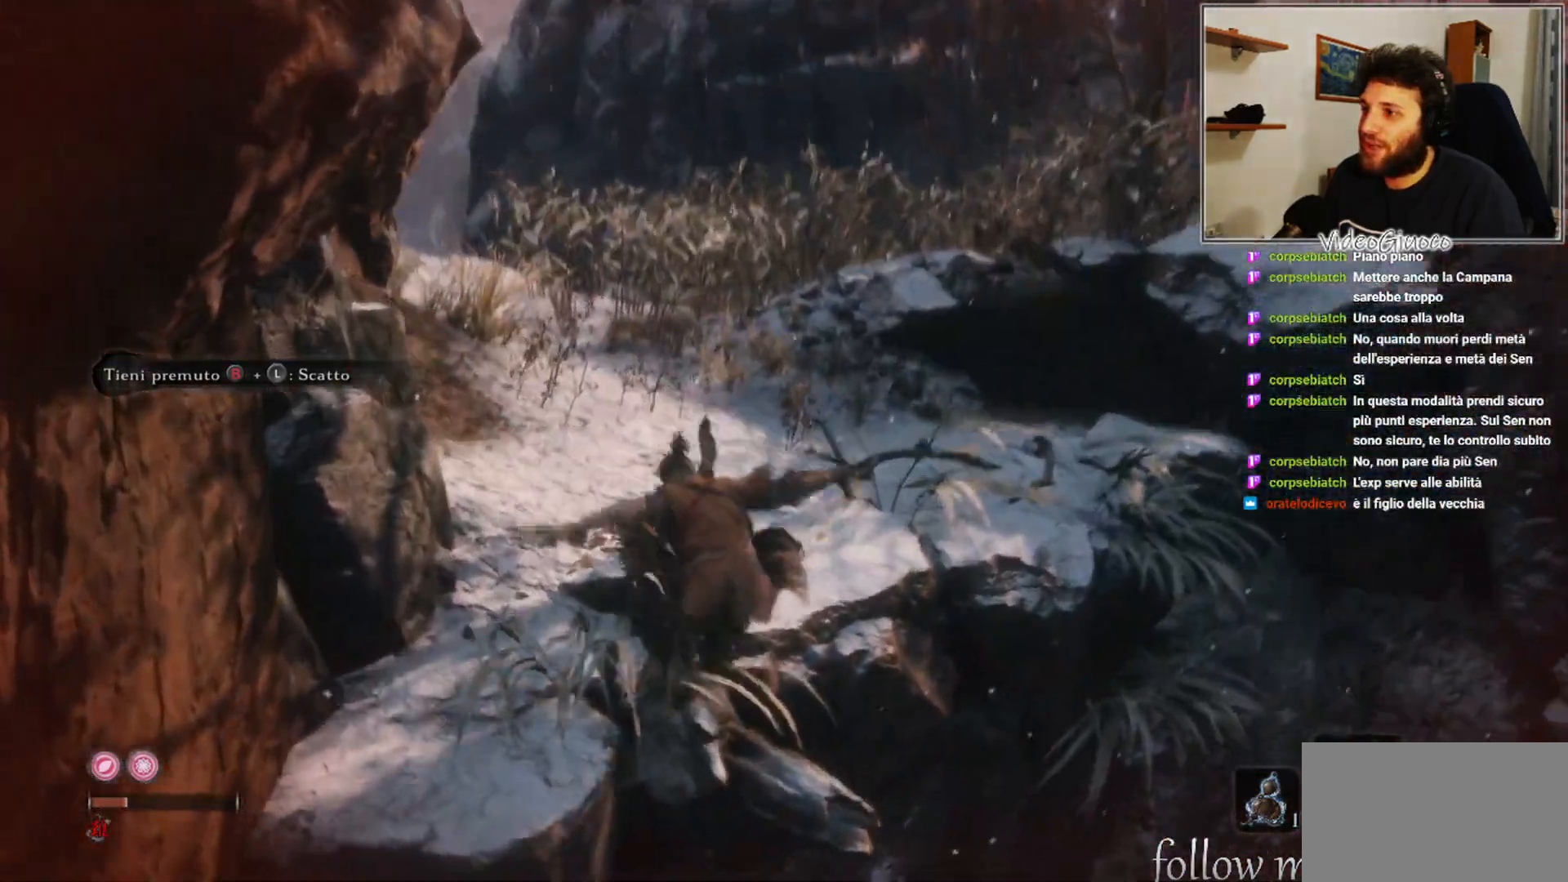
{"buttons": [], "left_stick": "up", "right_stick": "center", "events": [[133, "left_stick", "up"], [133, "right_stick", "down-right"], [317, "right_stick", "center"]]}
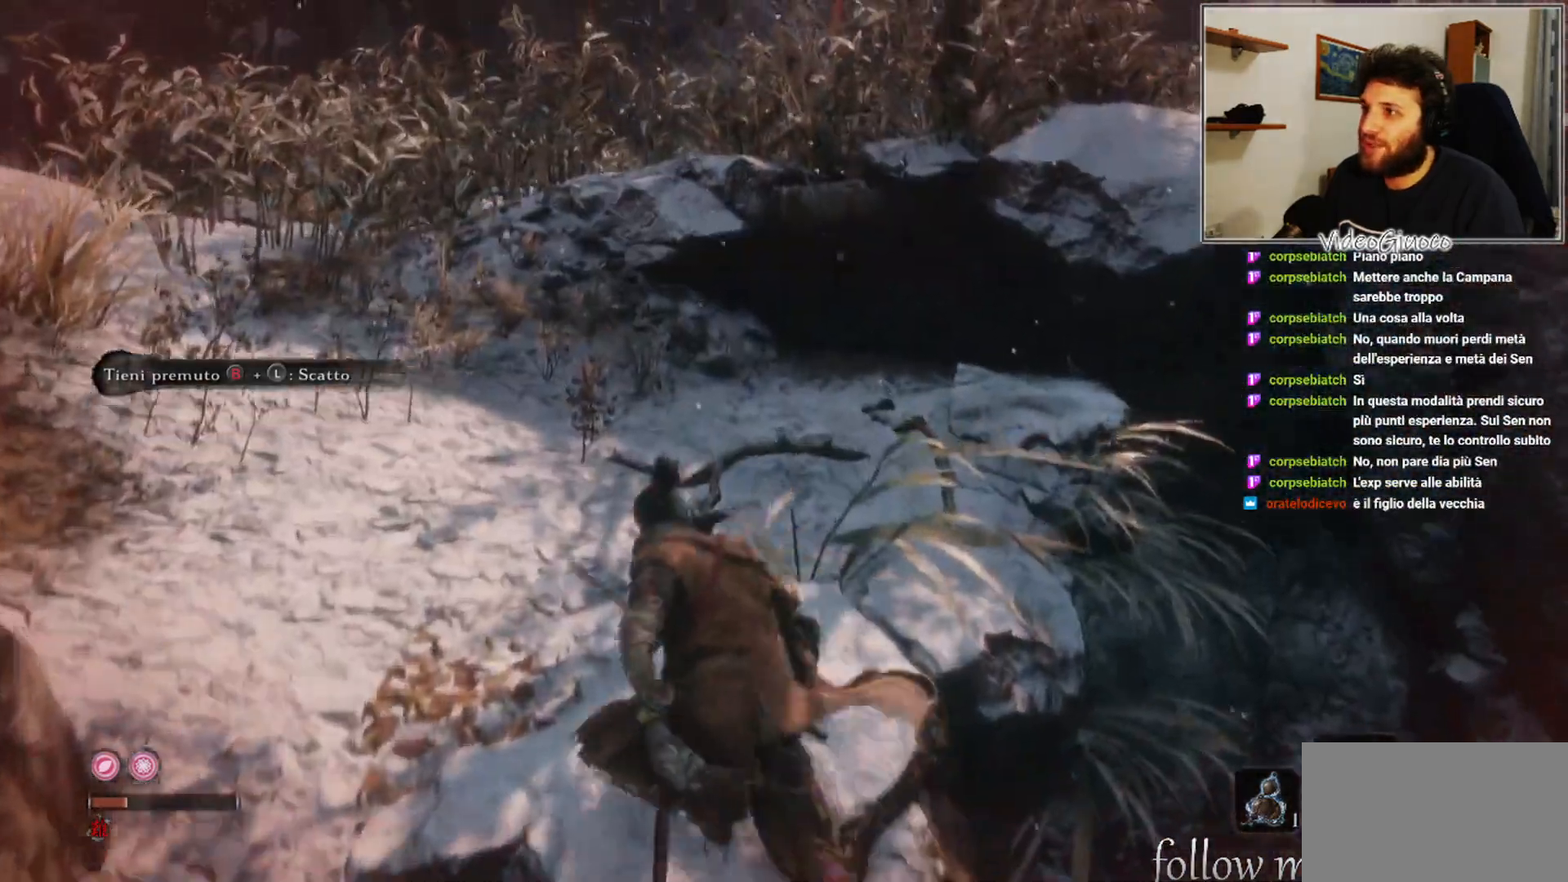
{"buttons": ["R3"], "left_stick": "up", "right_stick": "center", "events": [[400, "R3", "down"]]}
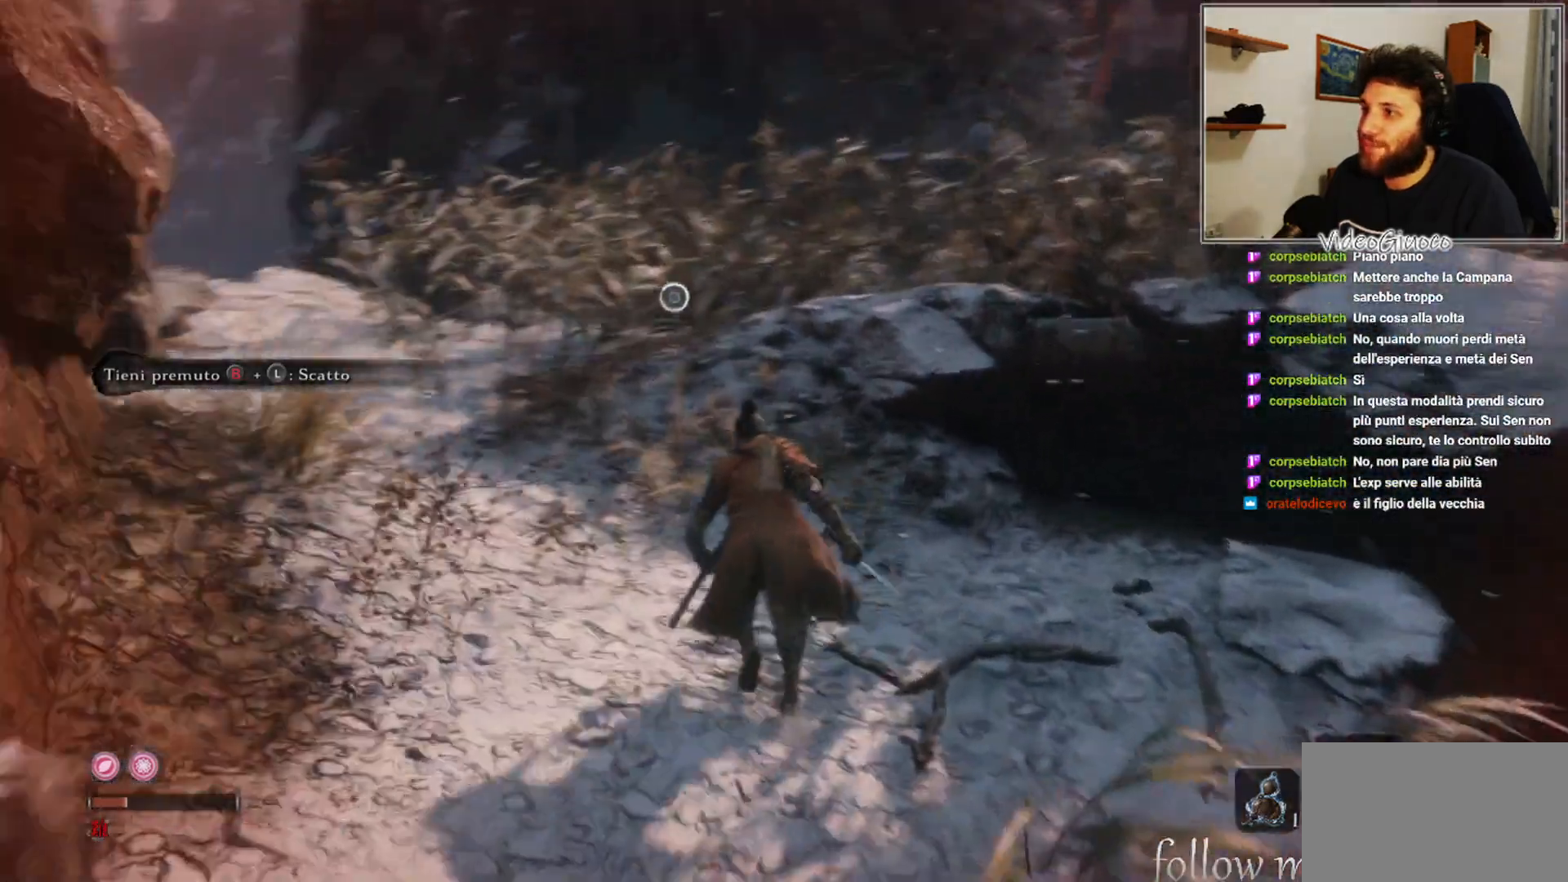
{"buttons": [], "left_stick": "up", "right_stick": "center", "events": [[17, "R3", "up"], [317, "L3", "down"], [467, "L3", "up"]]}
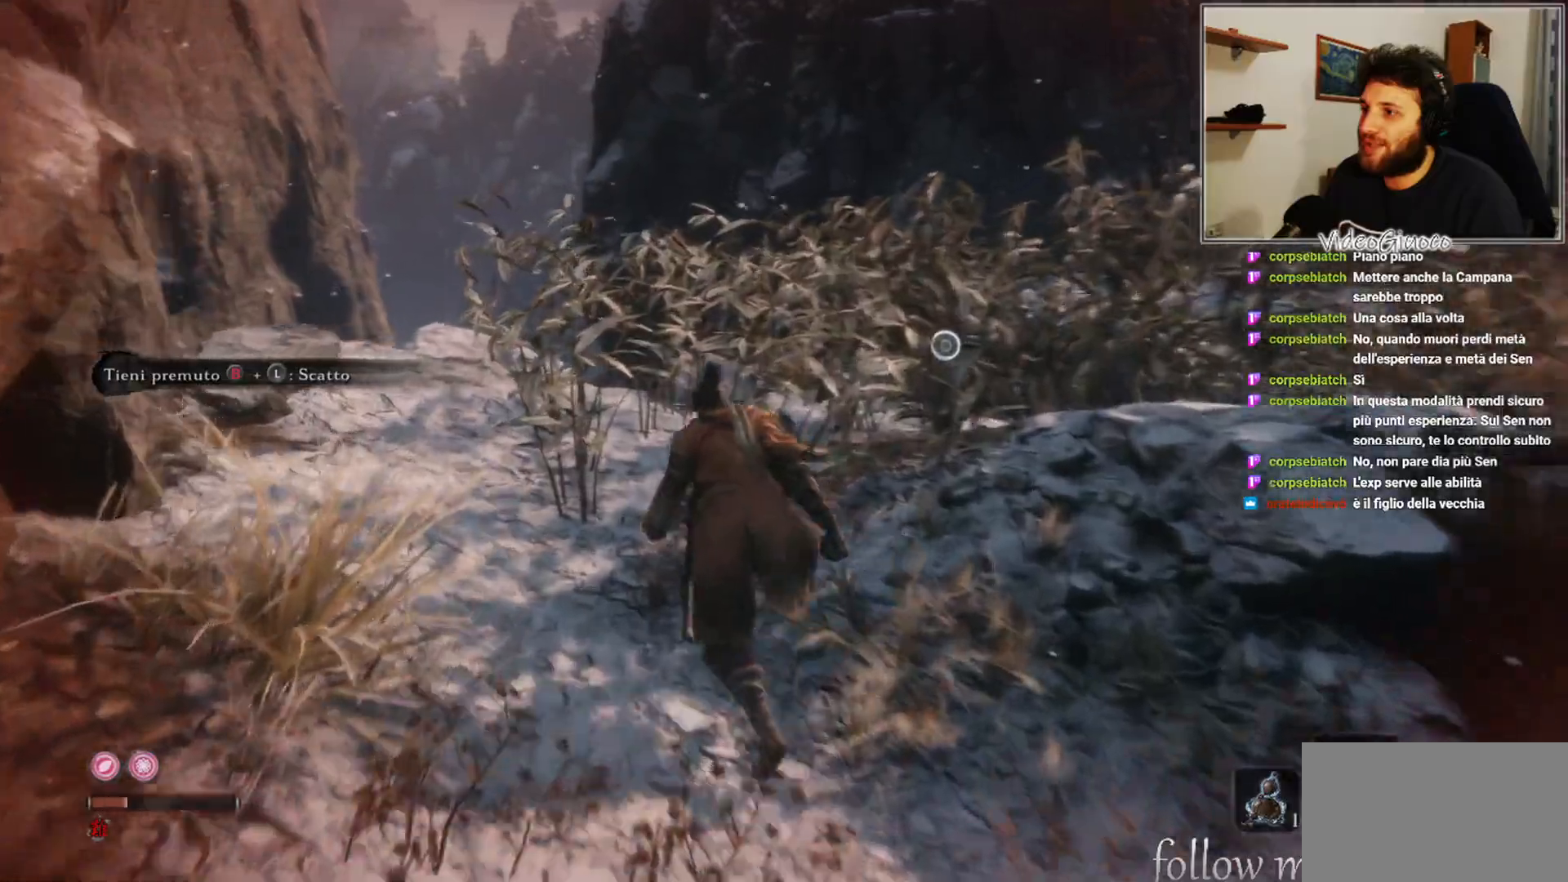
{"buttons": [], "left_stick": "up", "right_stick": "right", "events": [[217, "right_stick", "right"]]}
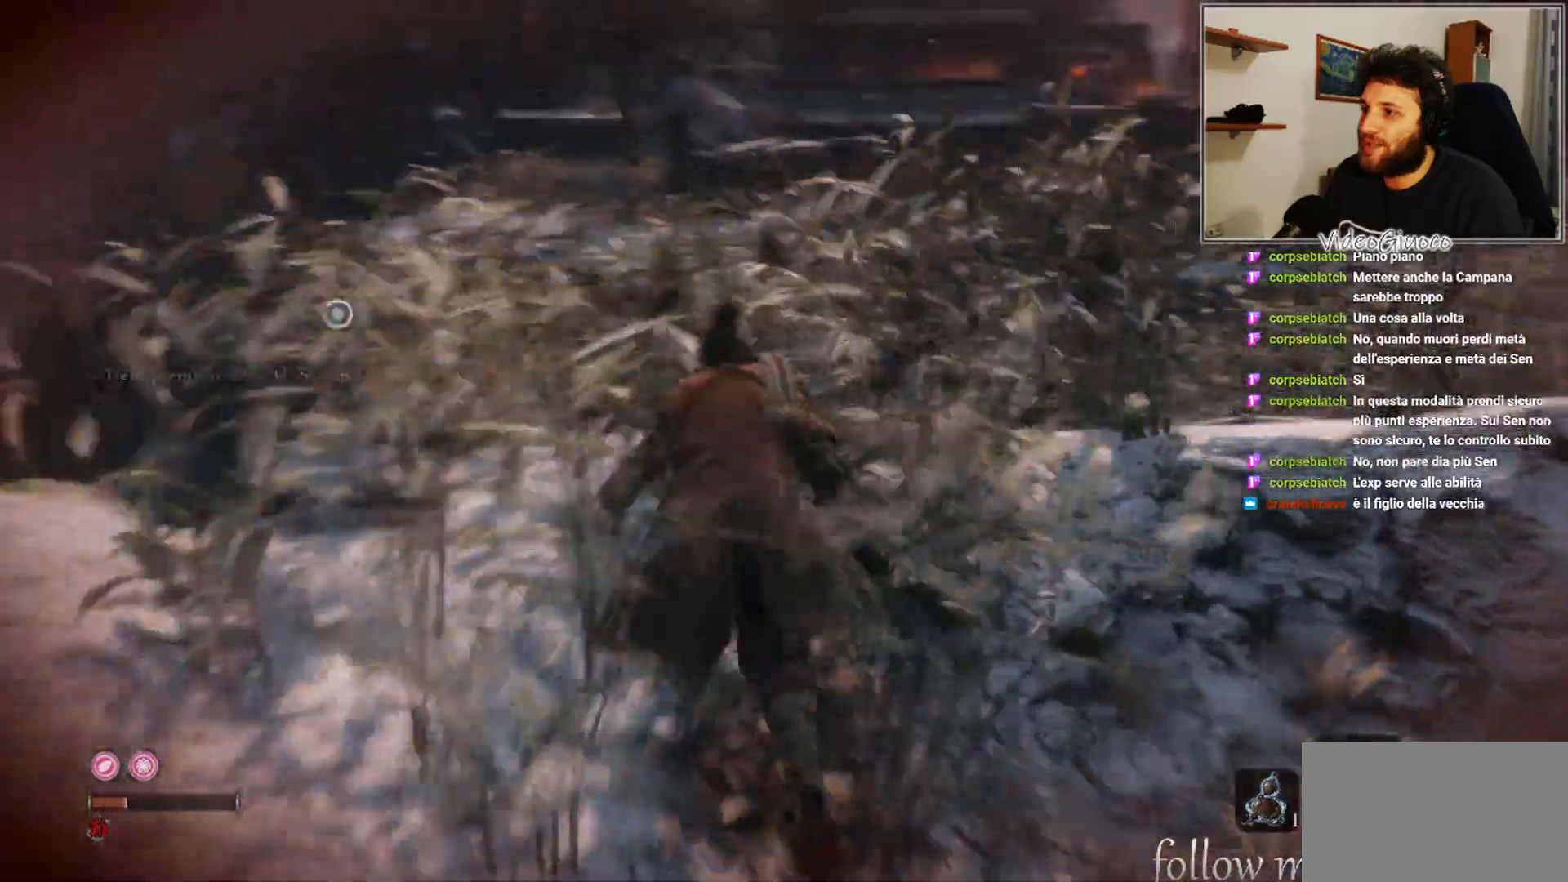
{"buttons": [], "left_stick": "up", "right_stick": "center", "events": [[100, "right_stick", "center"], [217, "right_stick", "right"], [417, "right_stick", "center"]]}
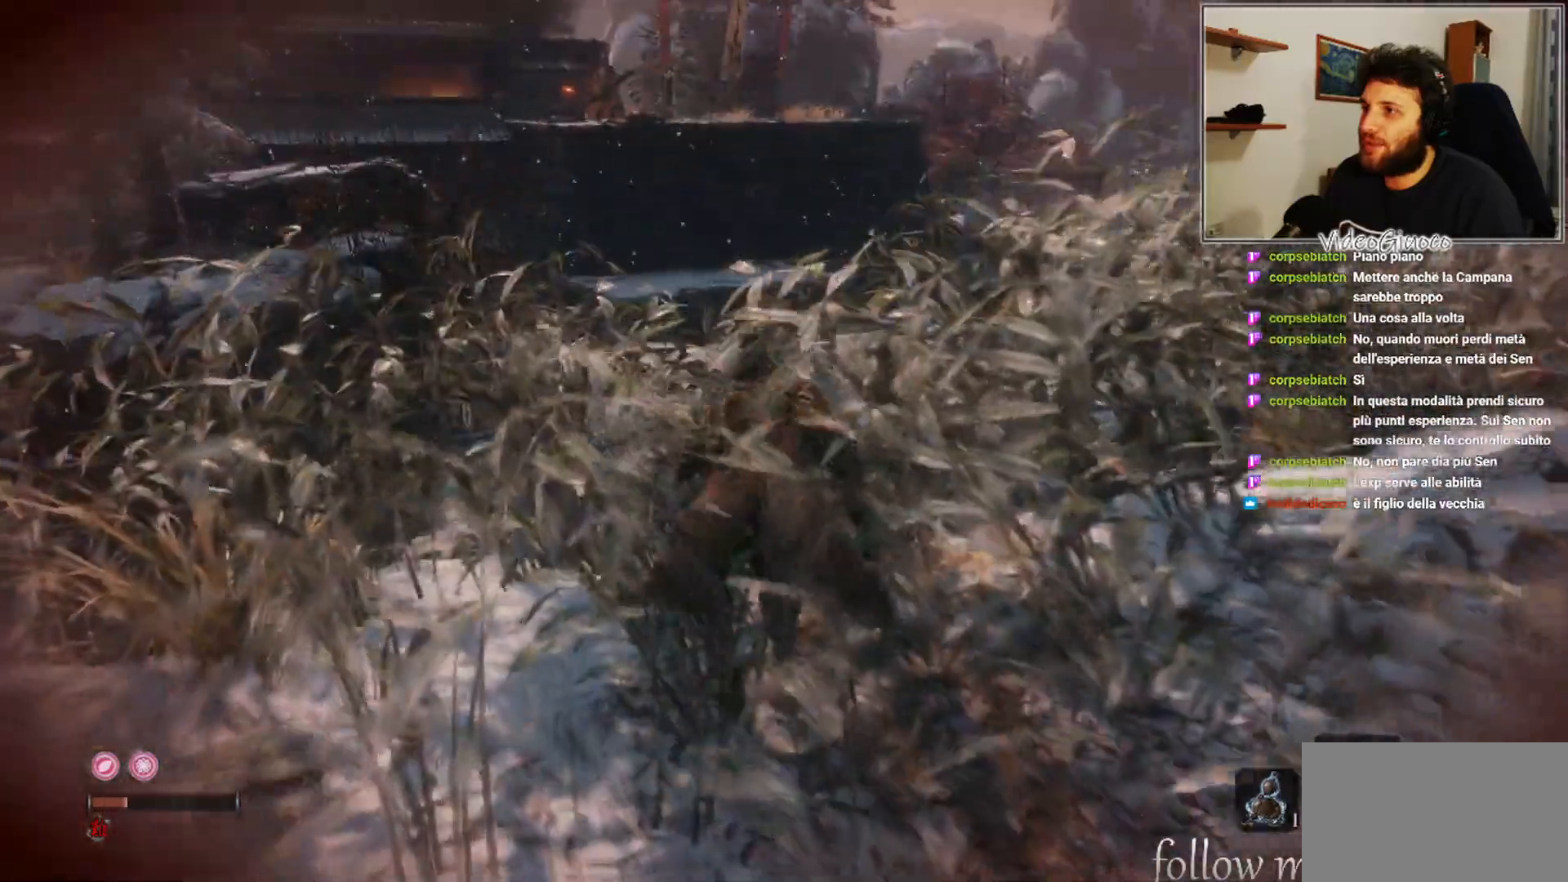
{"buttons": [], "left_stick": "center", "right_stick": "center", "events": [[367, "left_stick", "center"]]}
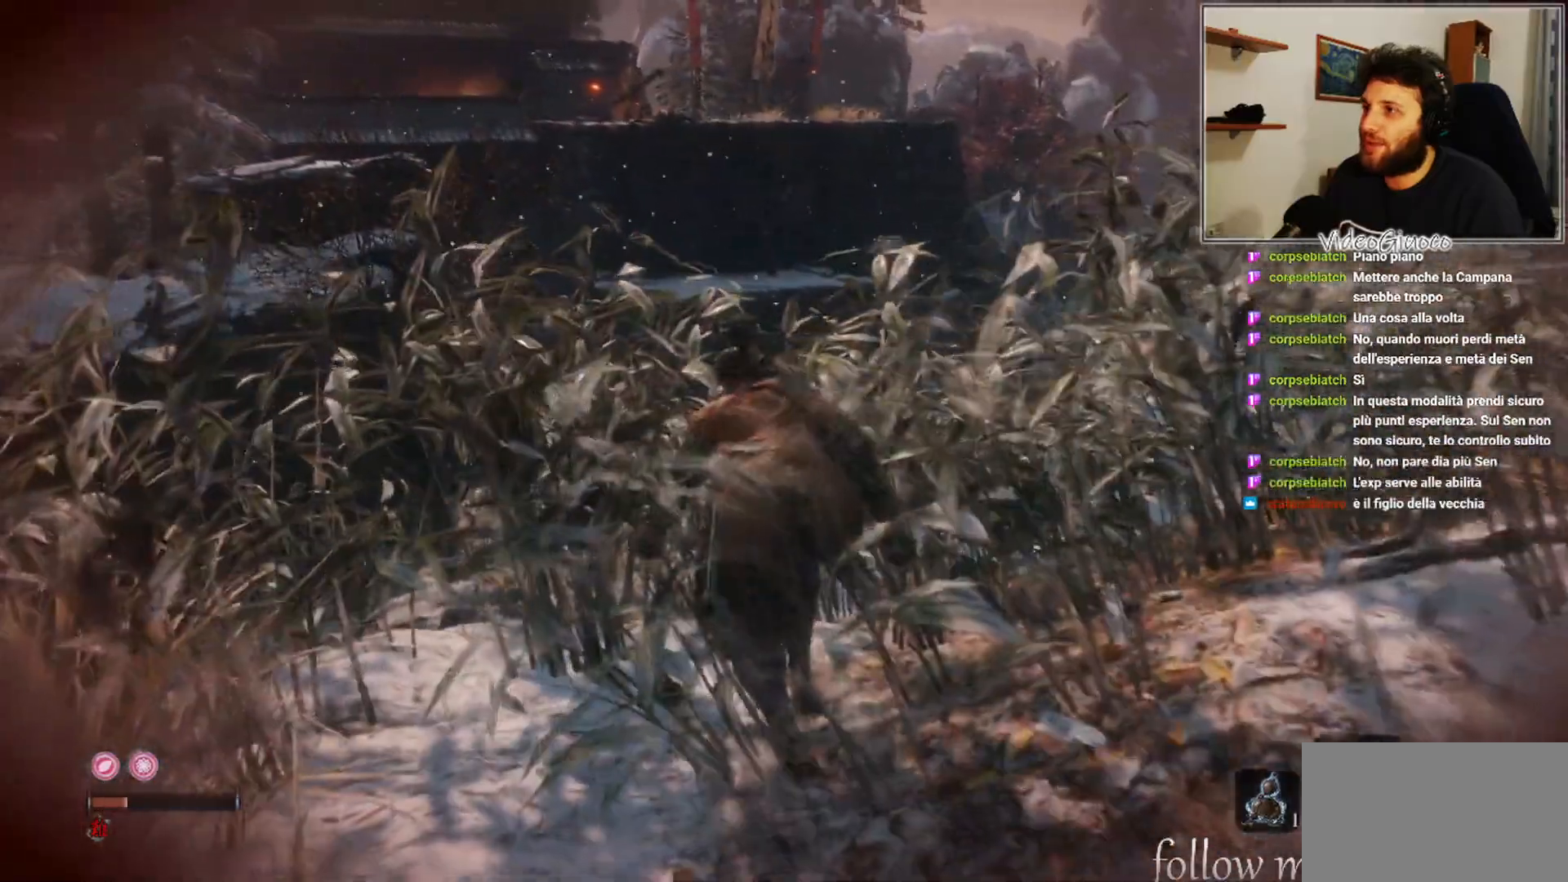
{"buttons": [], "left_stick": "center", "right_stick": "center", "events": []}
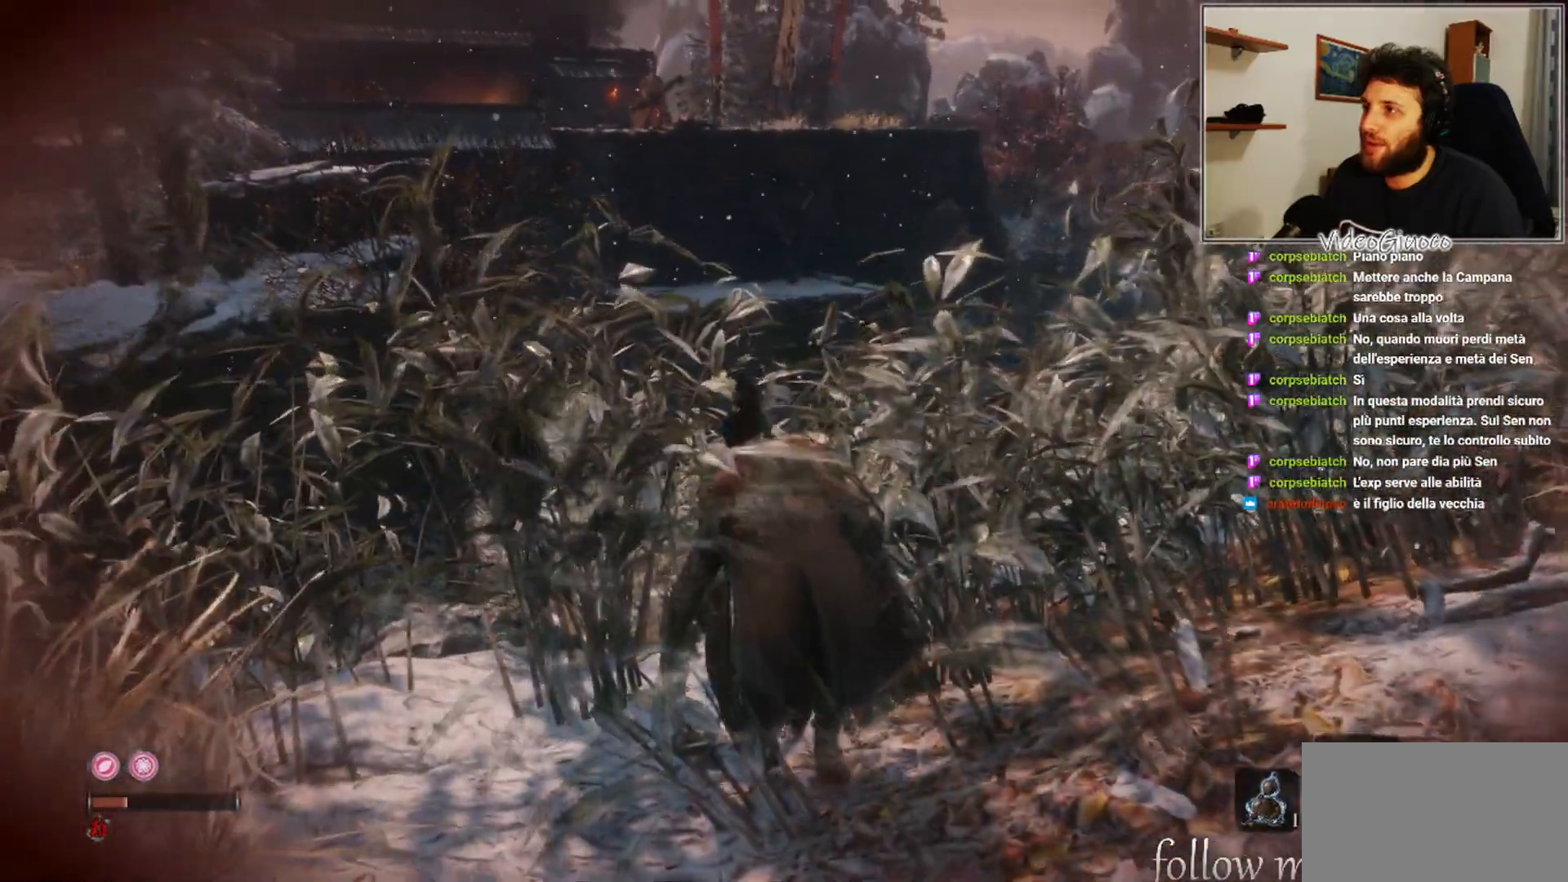
{"buttons": [], "left_stick": "center", "right_stick": "down-left", "events": [[433, "right_stick", "down-left"]]}
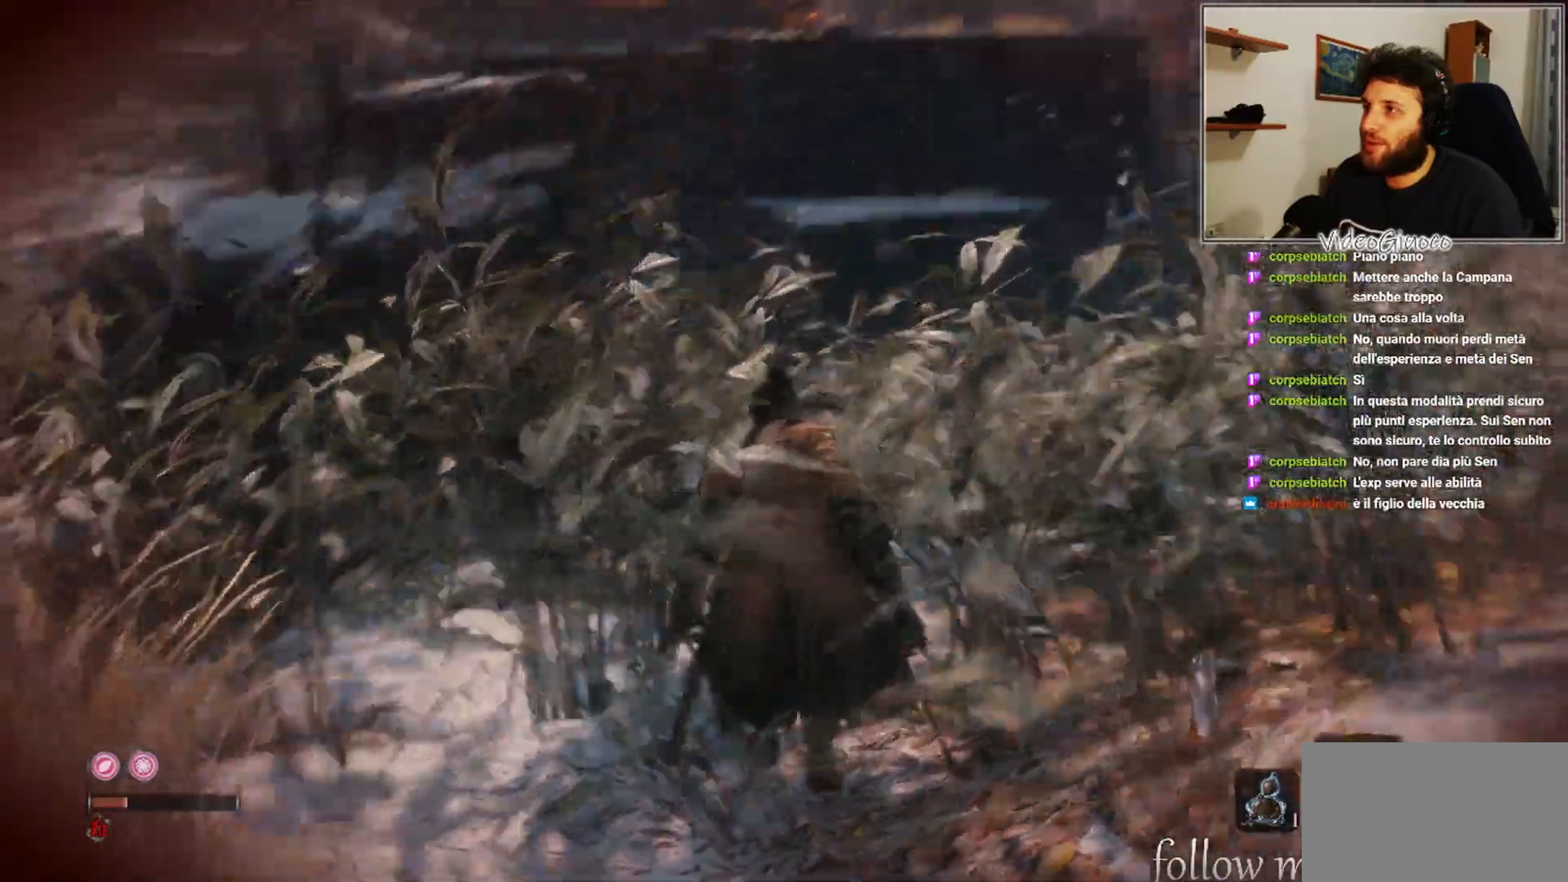
{"buttons": [], "left_stick": "left", "right_stick": "center", "events": [[50, "left_stick", "left"], [100, "right_stick", "center"]]}
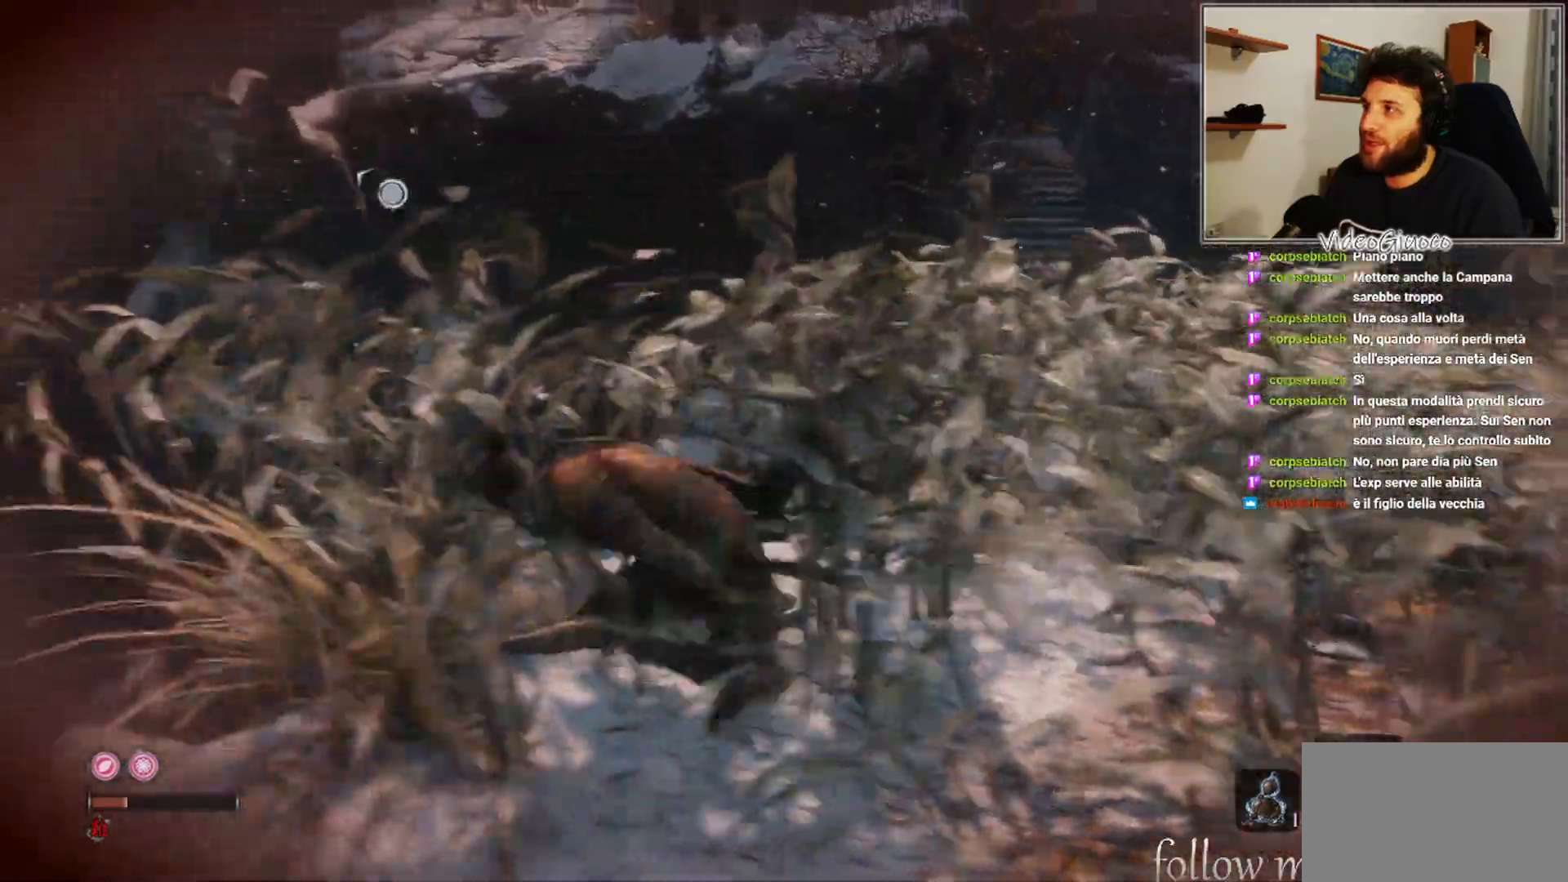
{"buttons": [], "left_stick": "up-left", "right_stick": "center", "events": [[33, "right_stick", "down-left"], [167, "right_stick", "center"], [217, "left_stick", "up-left"]]}
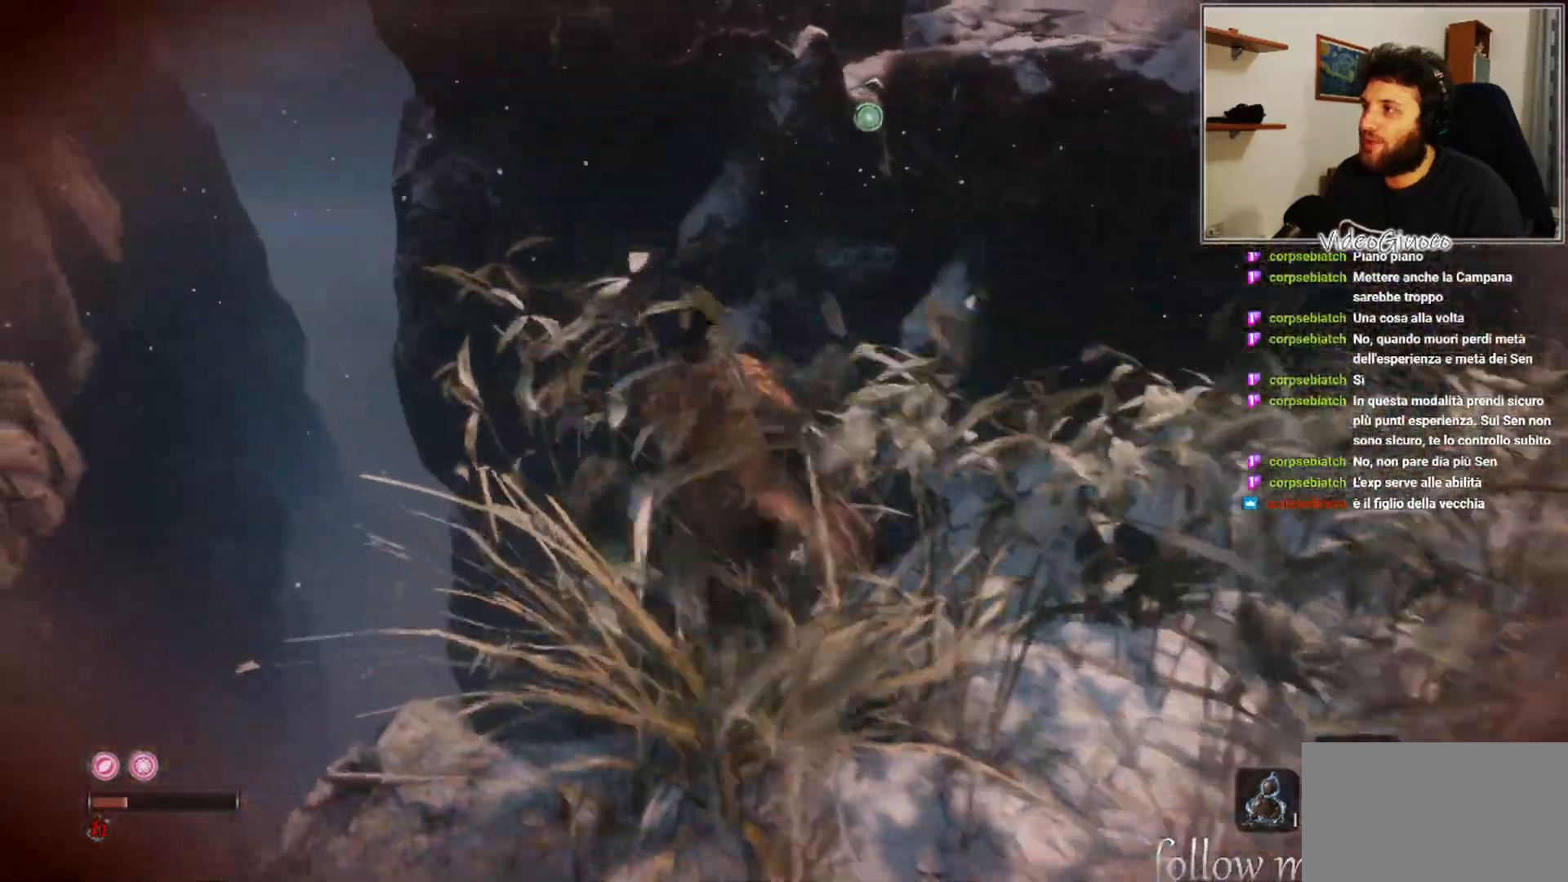
{"buttons": [], "left_stick": "left", "right_stick": "center", "events": [[117, "left_stick", "left"], [267, "L2", "down"], [467, "L2", "up"]]}
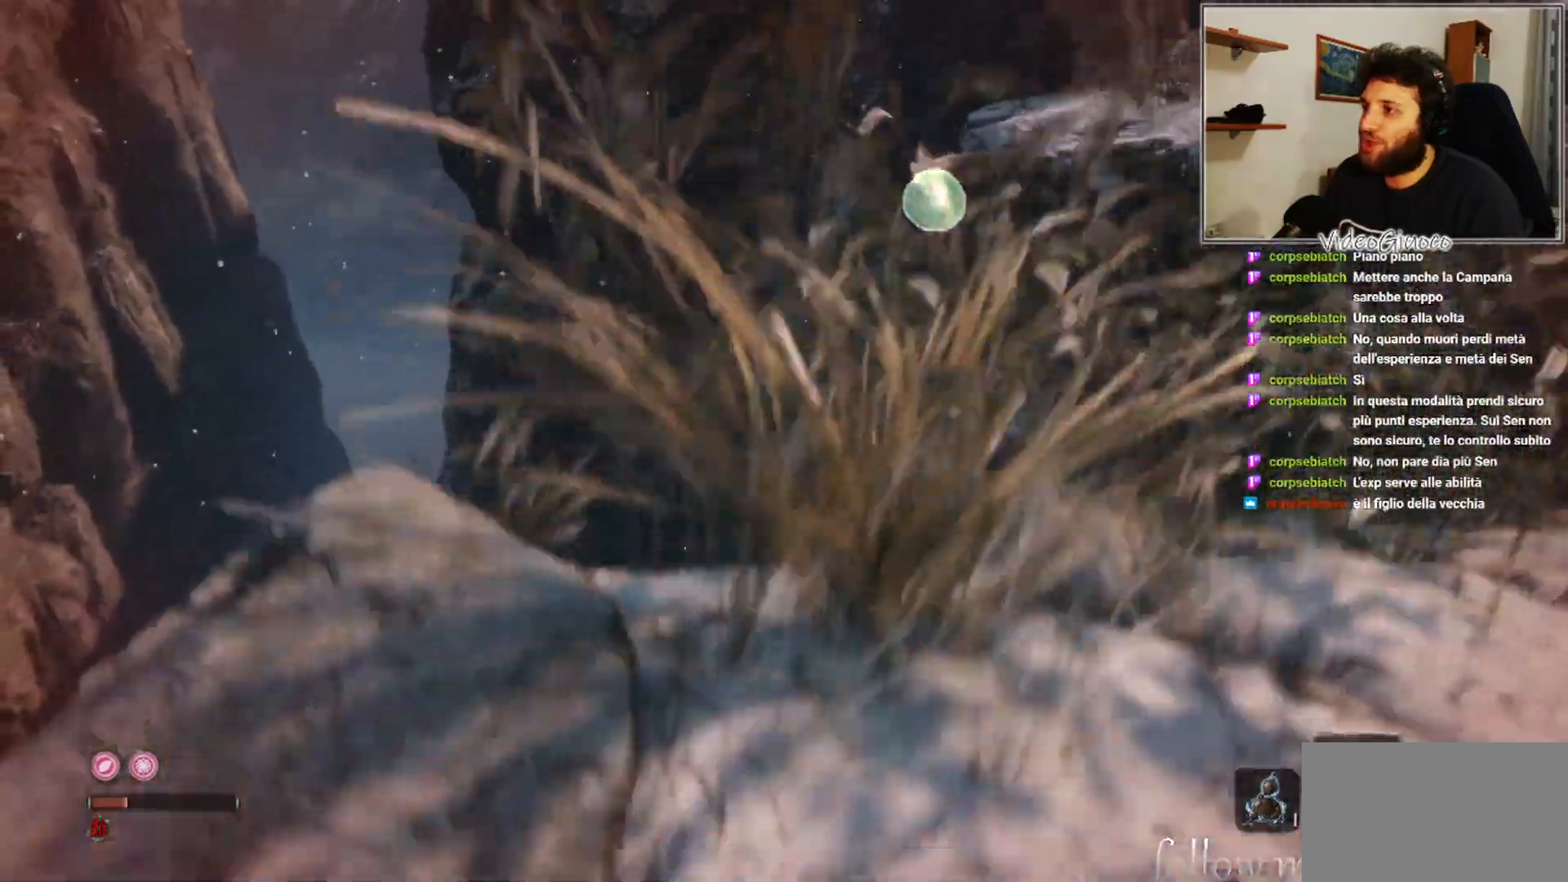
{"buttons": [], "left_stick": "up", "right_stick": "right", "events": [[167, "left_stick", "up"], [417, "right_stick", "right"]]}
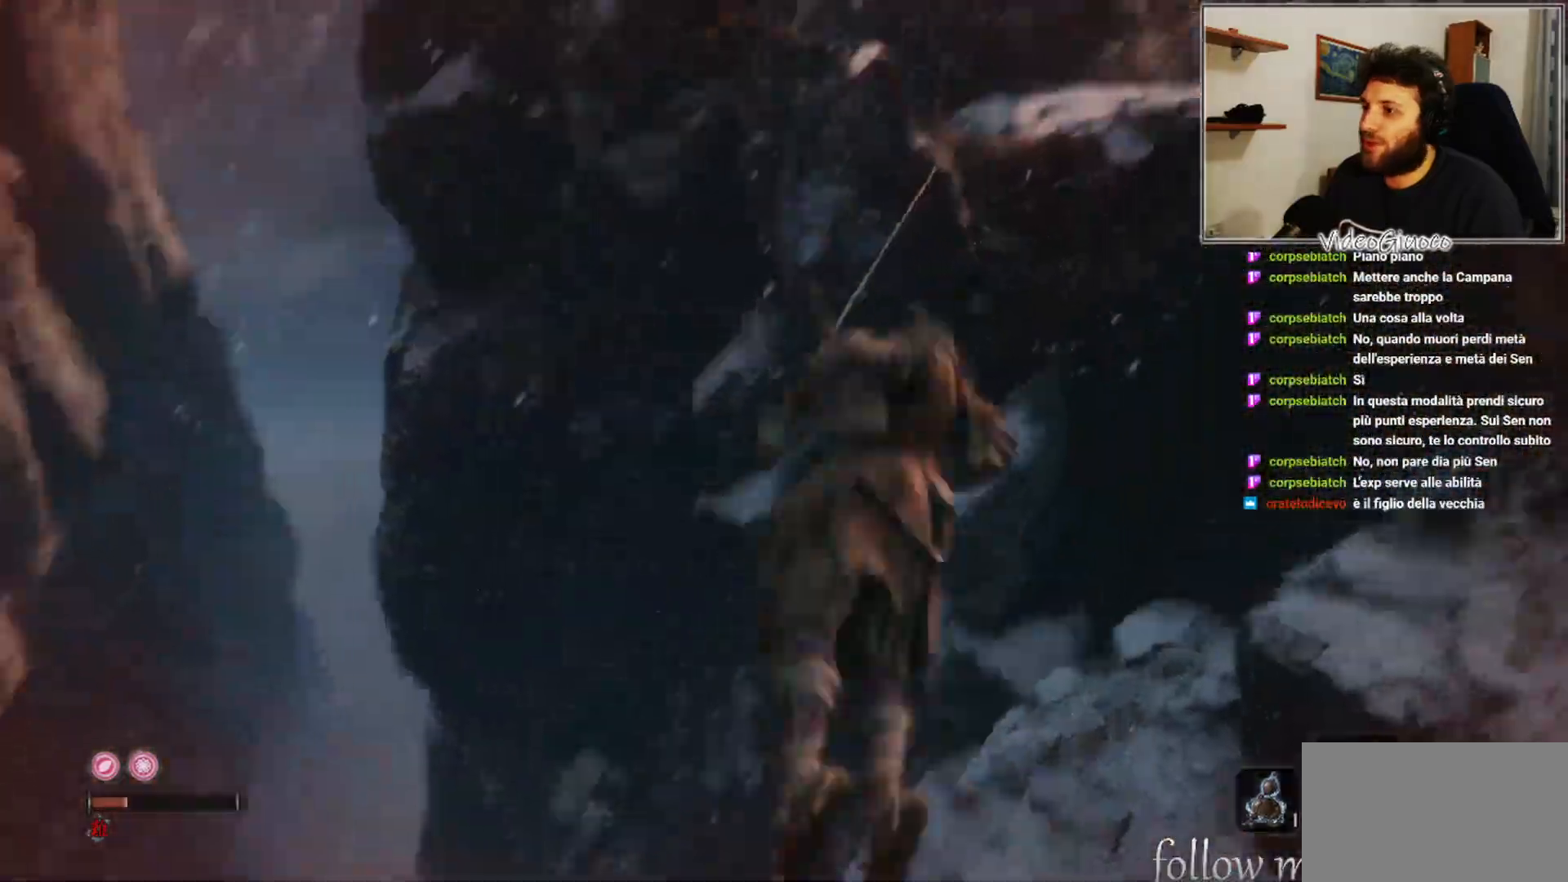
{"buttons": [], "left_stick": "up-left", "right_stick": "right", "events": [[300, "left_stick", "up-left"]]}
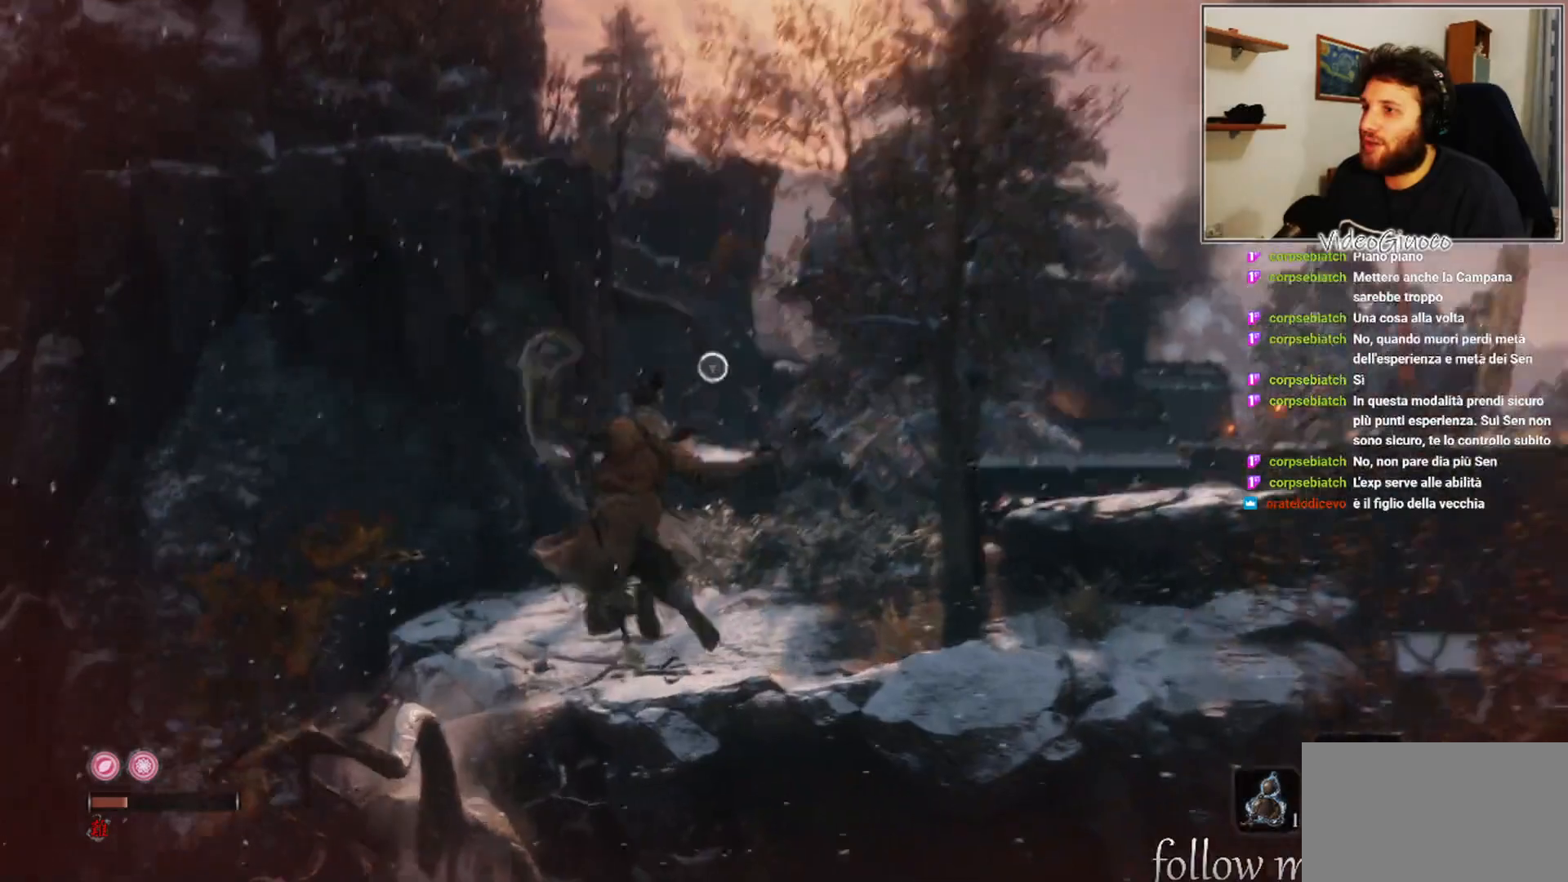
{"buttons": [], "left_stick": "center", "right_stick": "center", "events": [[267, "right_stick", "center"], [450, "left_stick", "center"]]}
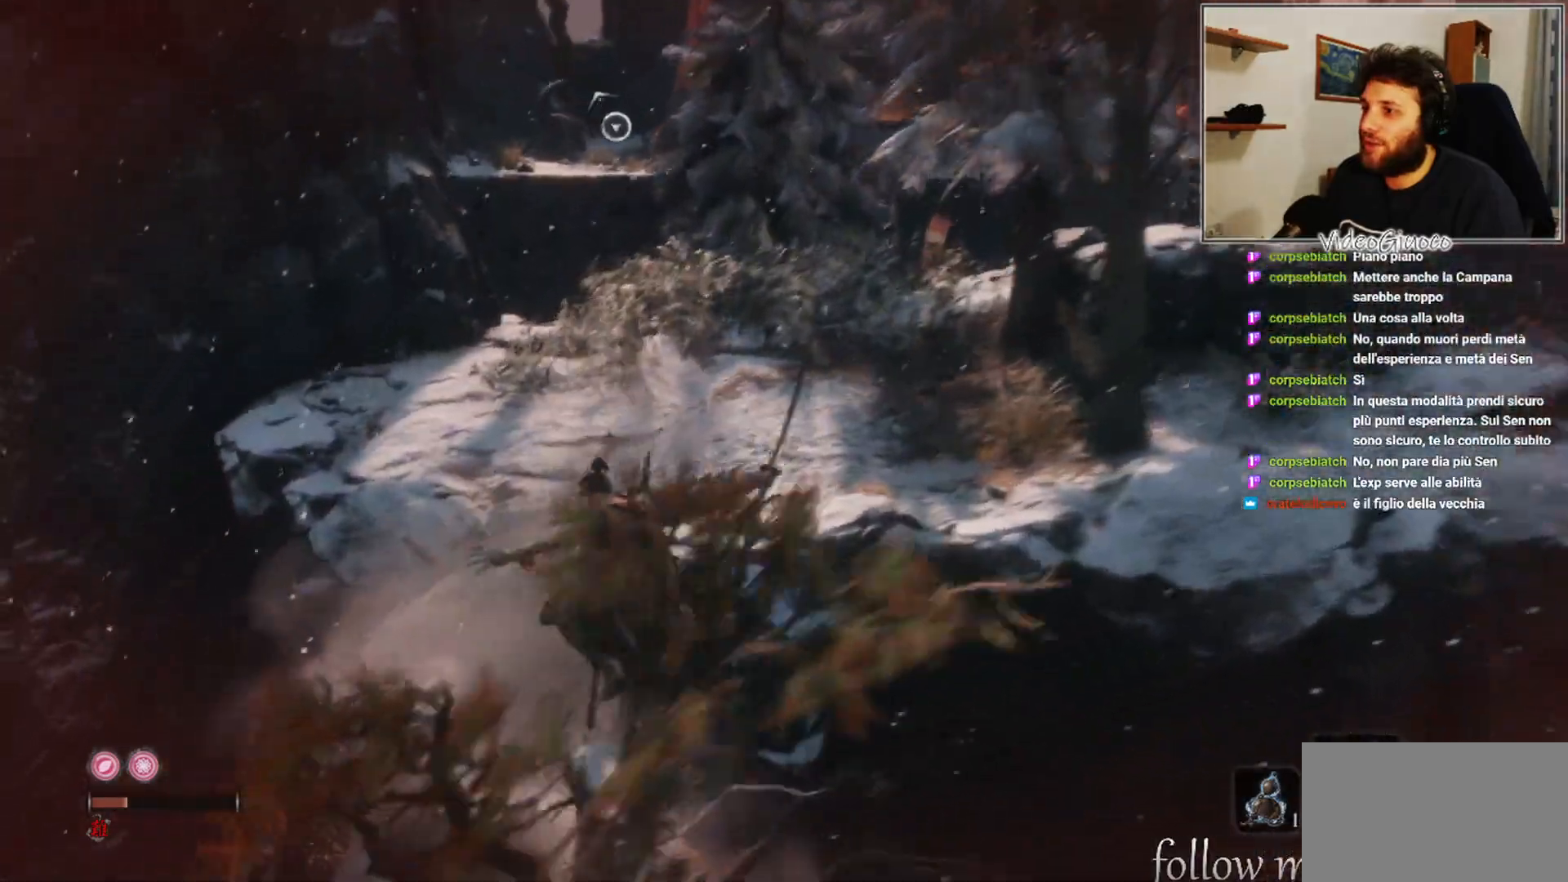
{"buttons": [], "left_stick": "up-left", "right_stick": "center", "events": [[67, "left_stick", "up"], [83, "right_stick", "right"], [117, "left_stick", "up-left"], [383, "right_stick", "center"]]}
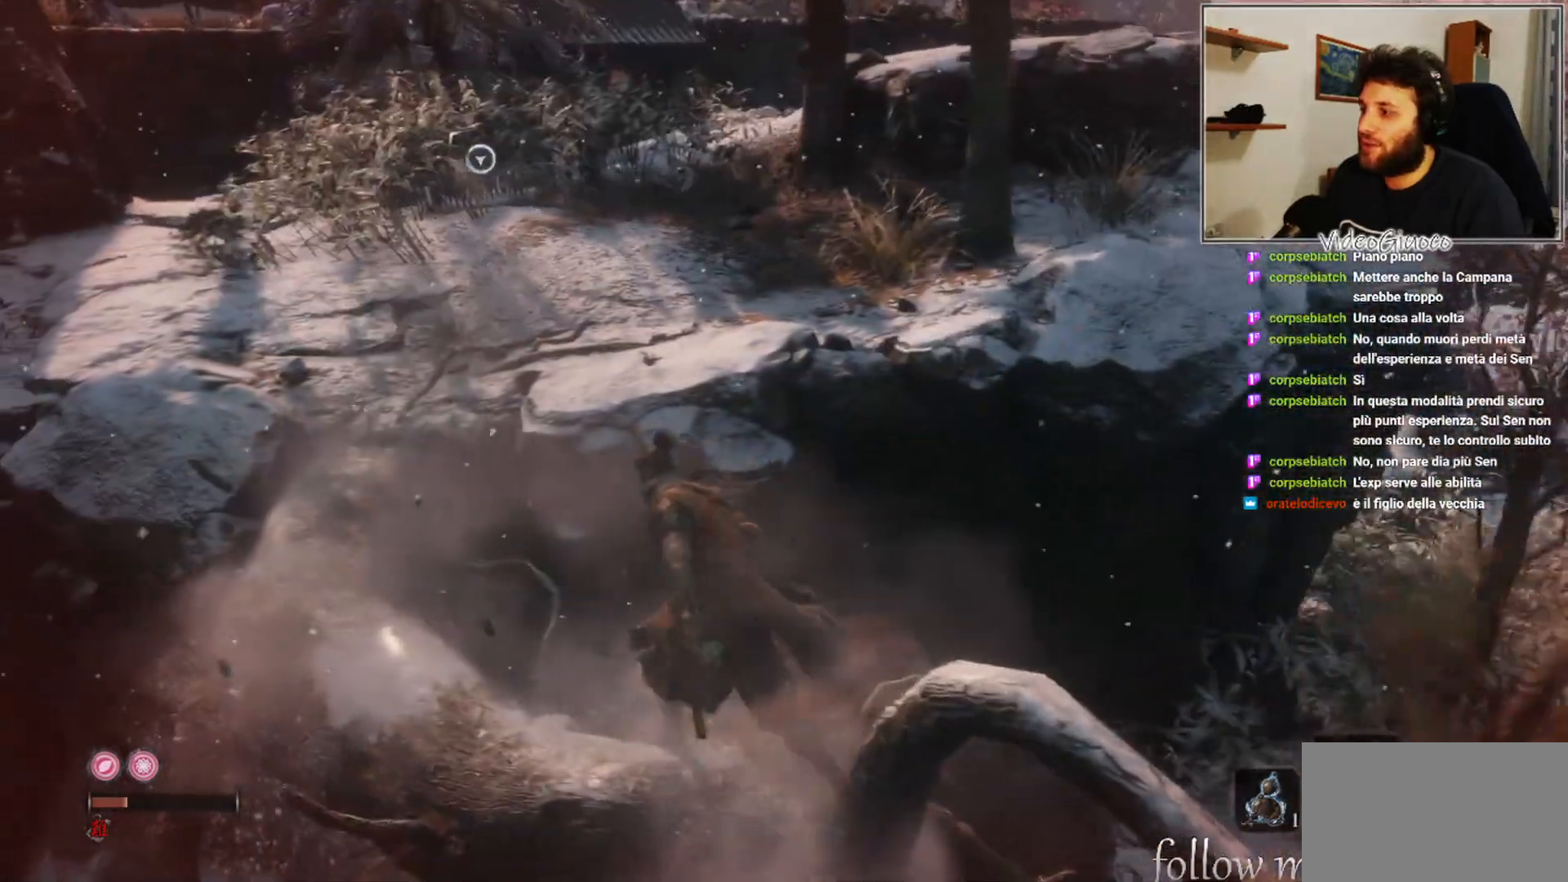
{"buttons": [], "left_stick": "center", "right_stick": "up-right", "events": [[450, "right_stick", "up-right"], [500, "left_stick", "center"]]}
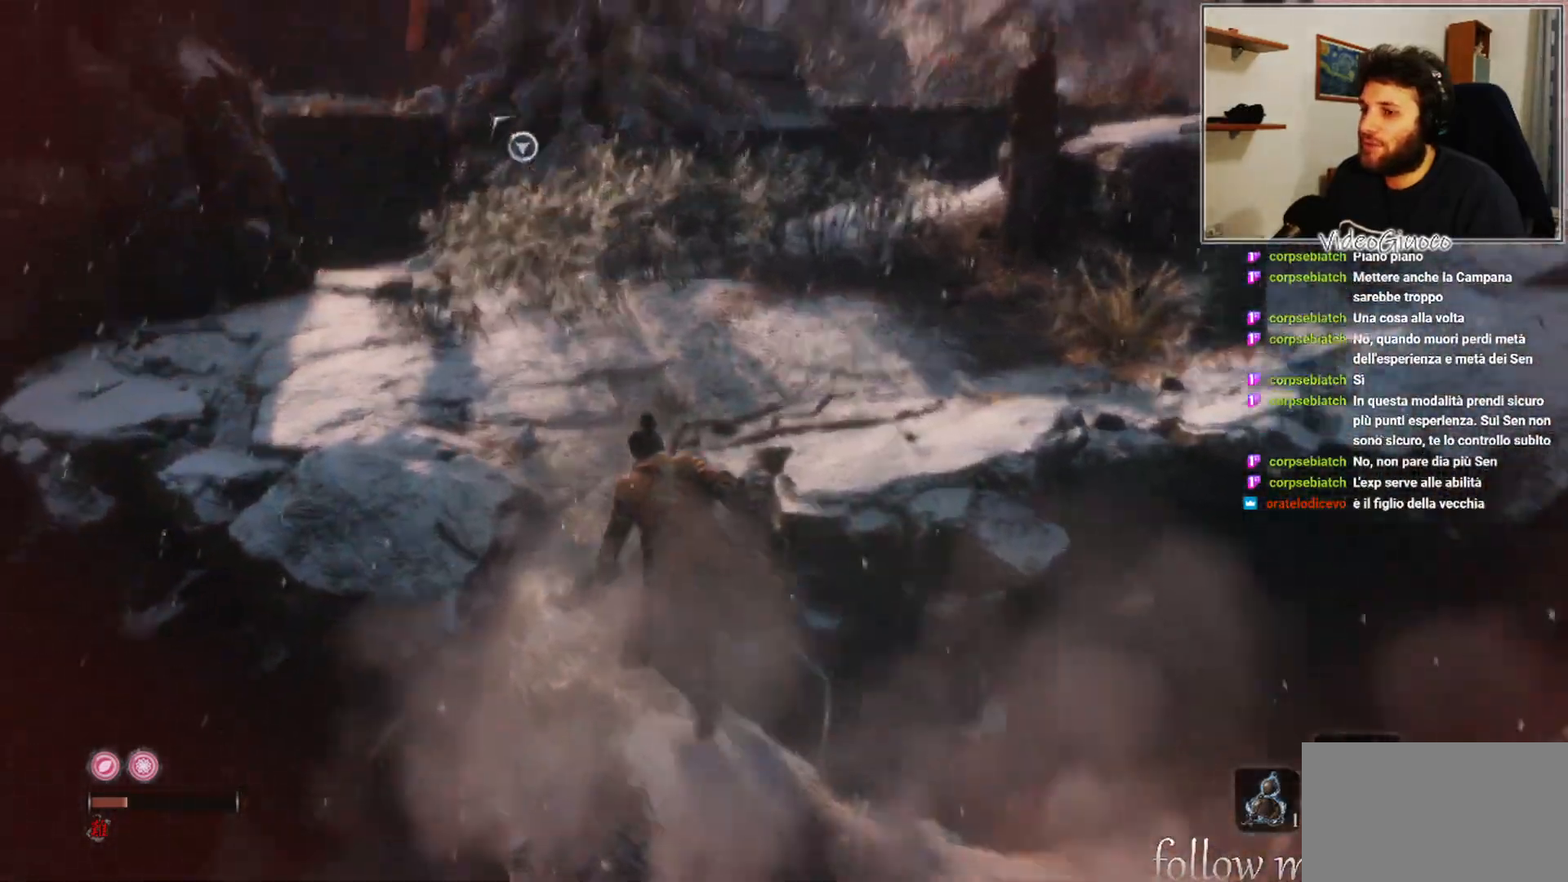
{"buttons": [], "left_stick": "center", "right_stick": "center", "events": [[83, "right_stick", "center"], [217, "DPAD_UP", "down"], [350, "DPAD_UP", "up"]]}
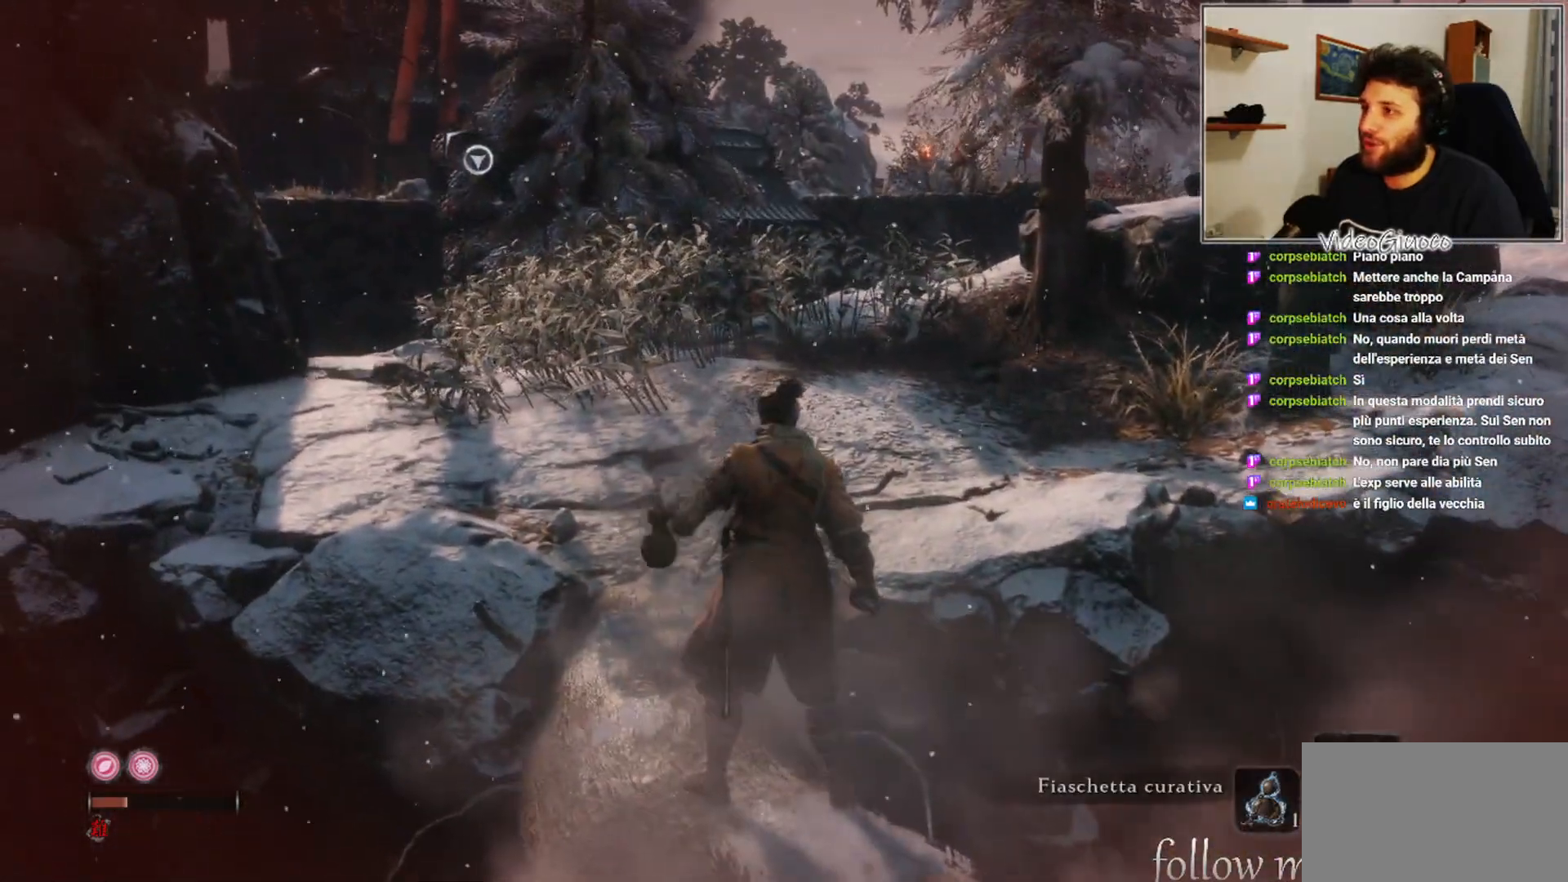
{"buttons": [], "left_stick": "center", "right_stick": "center", "events": []}
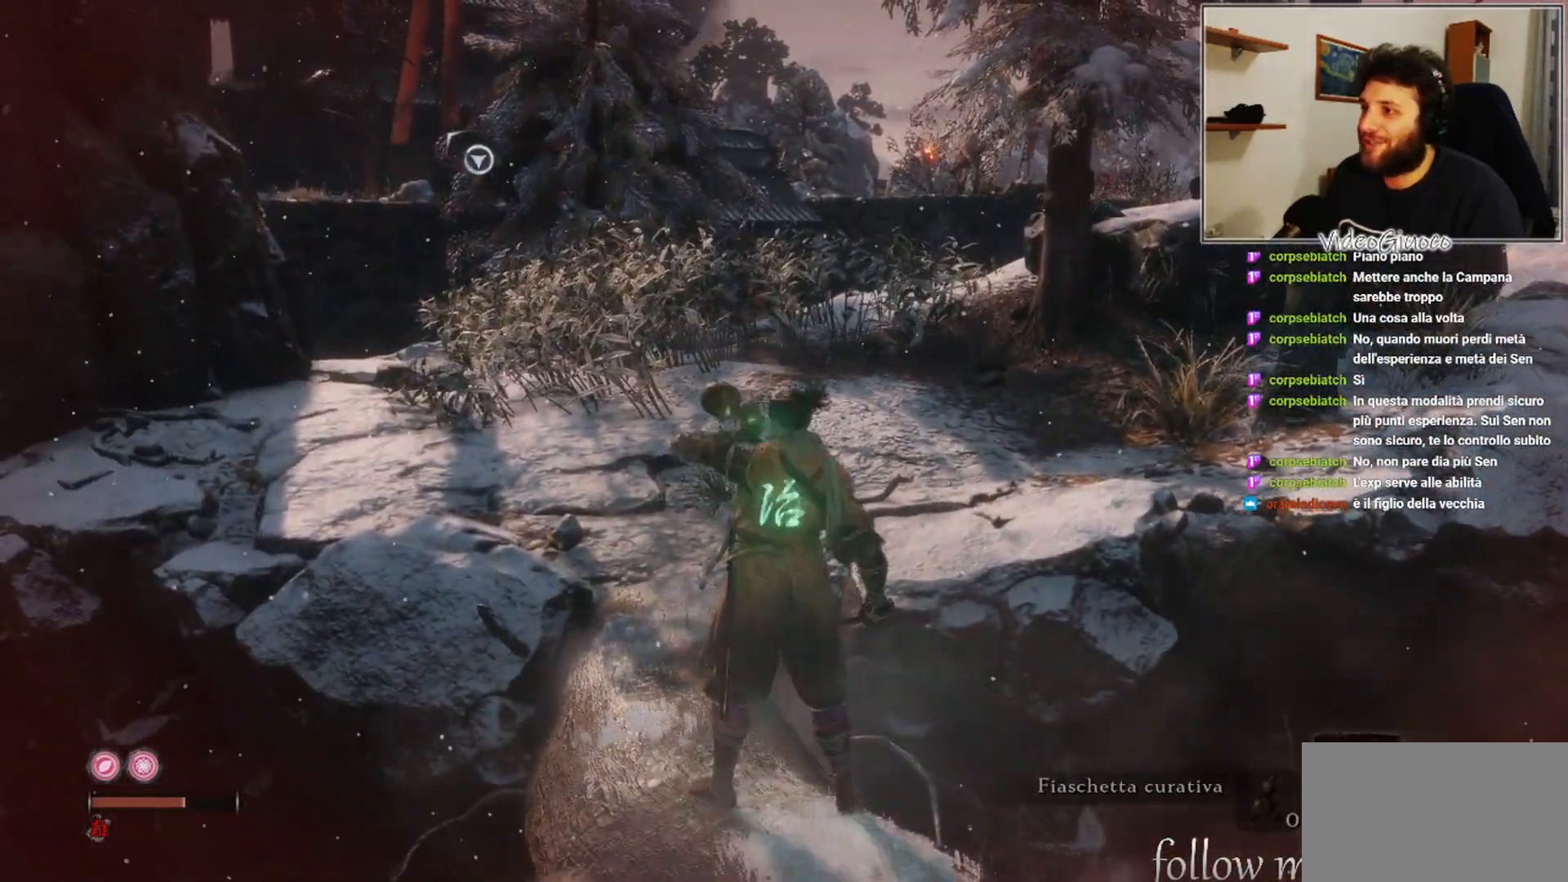
{"buttons": [], "left_stick": "center", "right_stick": "center", "events": []}